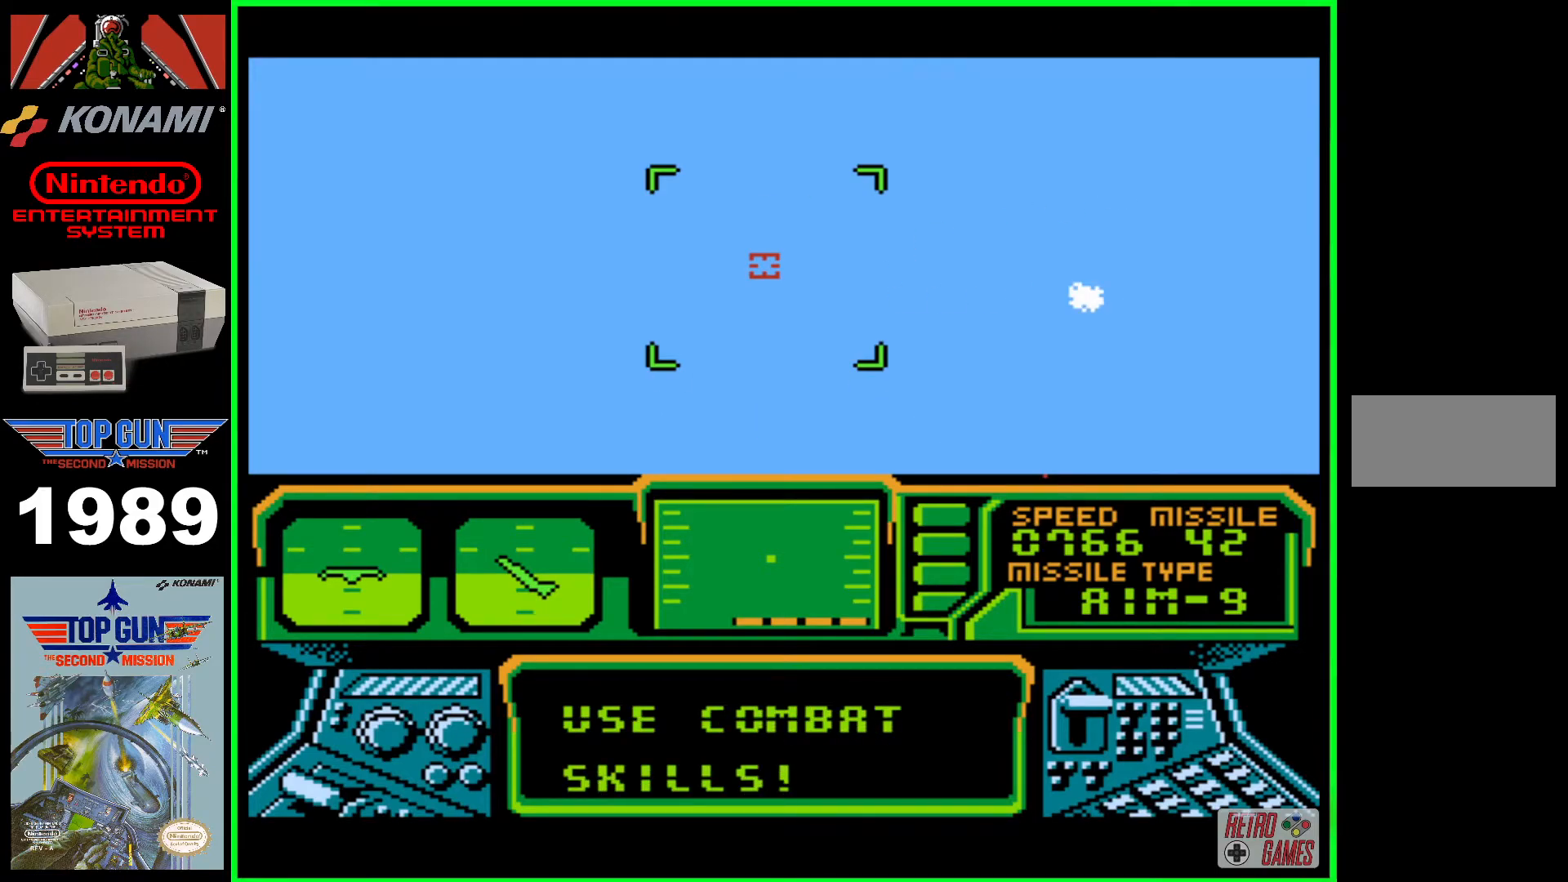
Gameplay with a controller (Nintendo layout); each line is a JSON object with the inputs held at the frame after it. "events" lists button and stick changes between this image and that frame as [ms after this image, input, new state], when the widget could be followed in between. Not read: L3 R3.
{"buttons": [], "events": []}
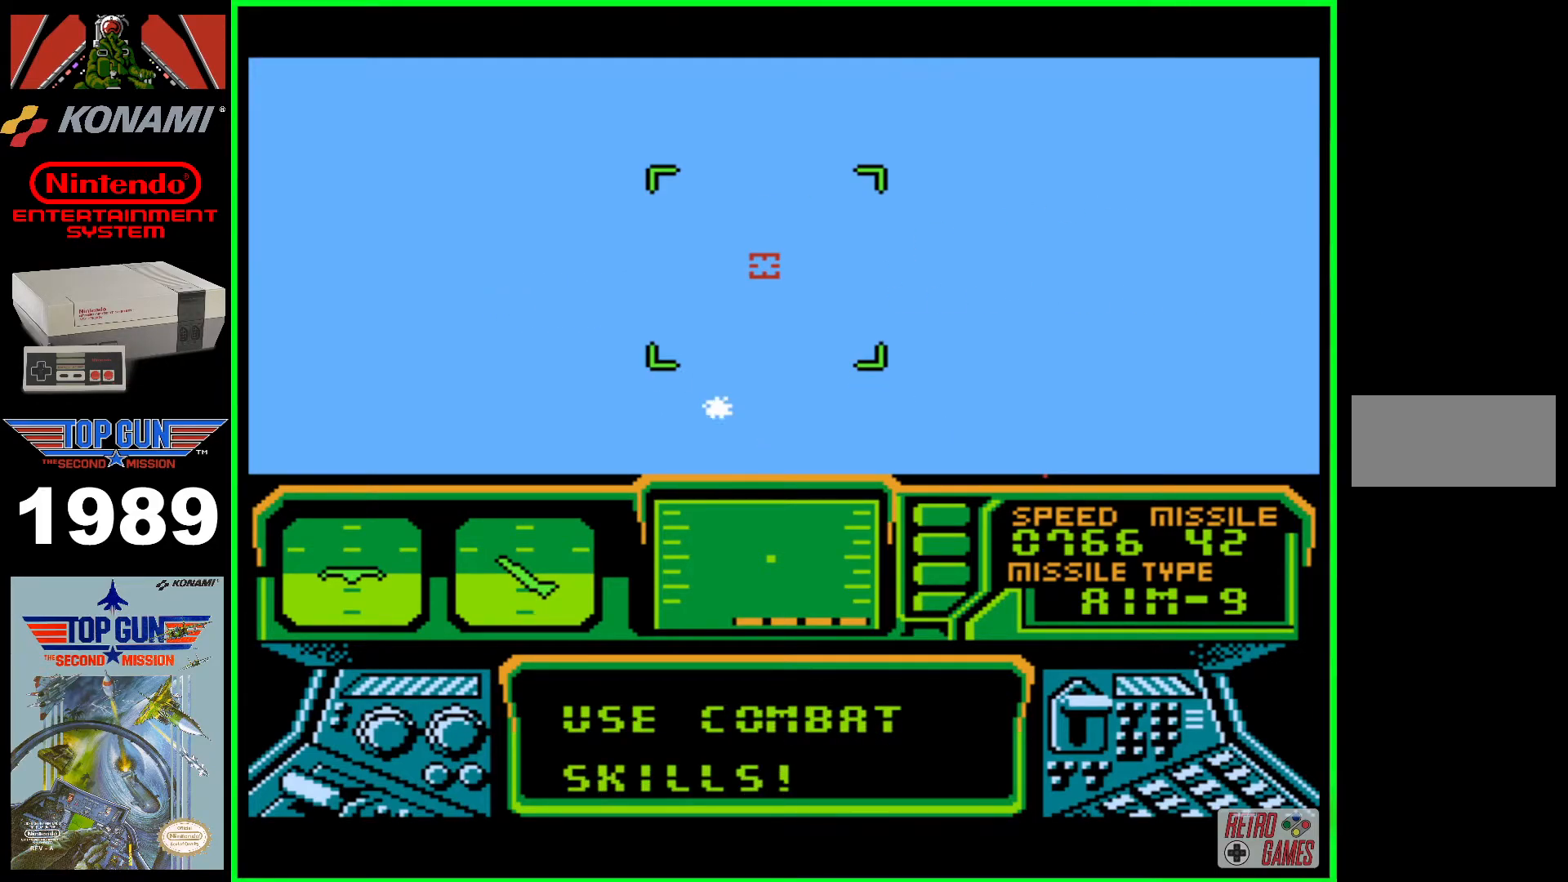
{"buttons": [], "events": []}
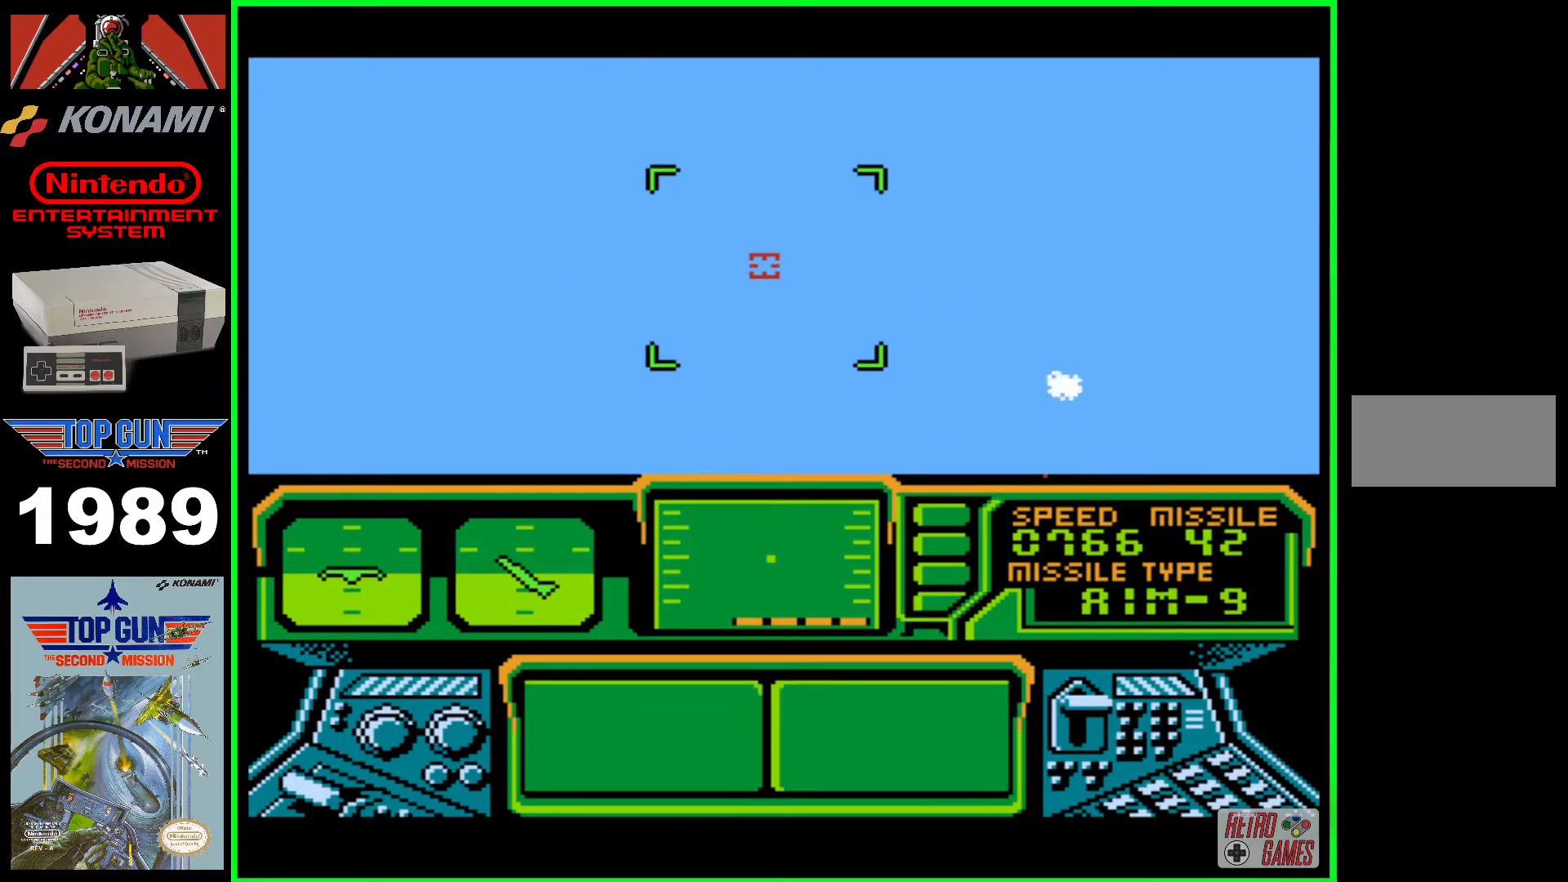
{"buttons": [], "events": []}
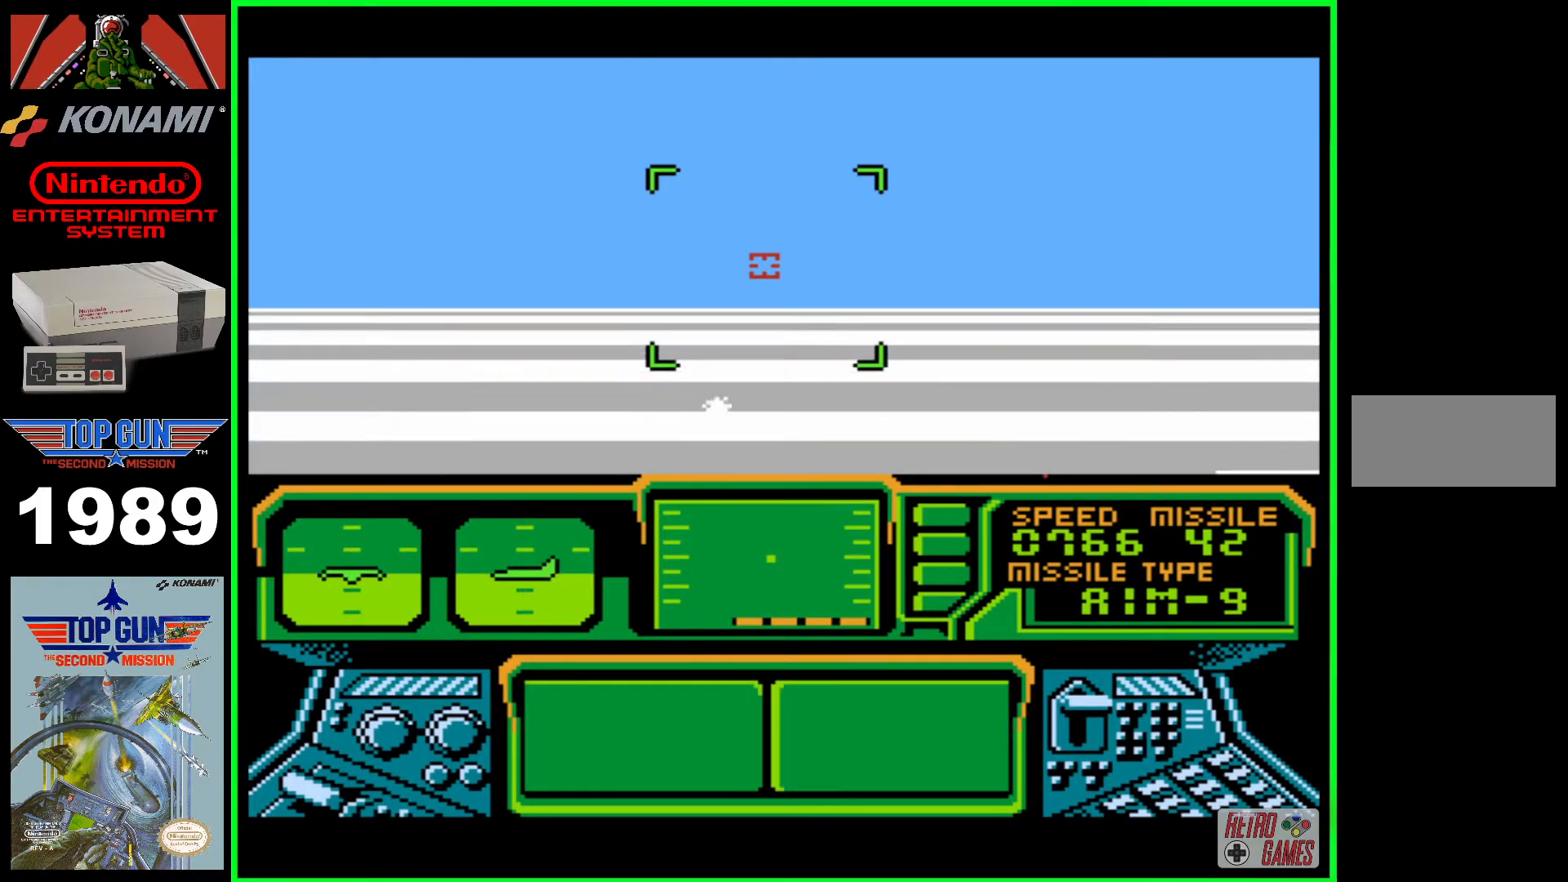
{"buttons": ["B", "DPAD_RIGHT"], "events": [[167, "B", "down"], [183, "DPAD_RIGHT", "down"]]}
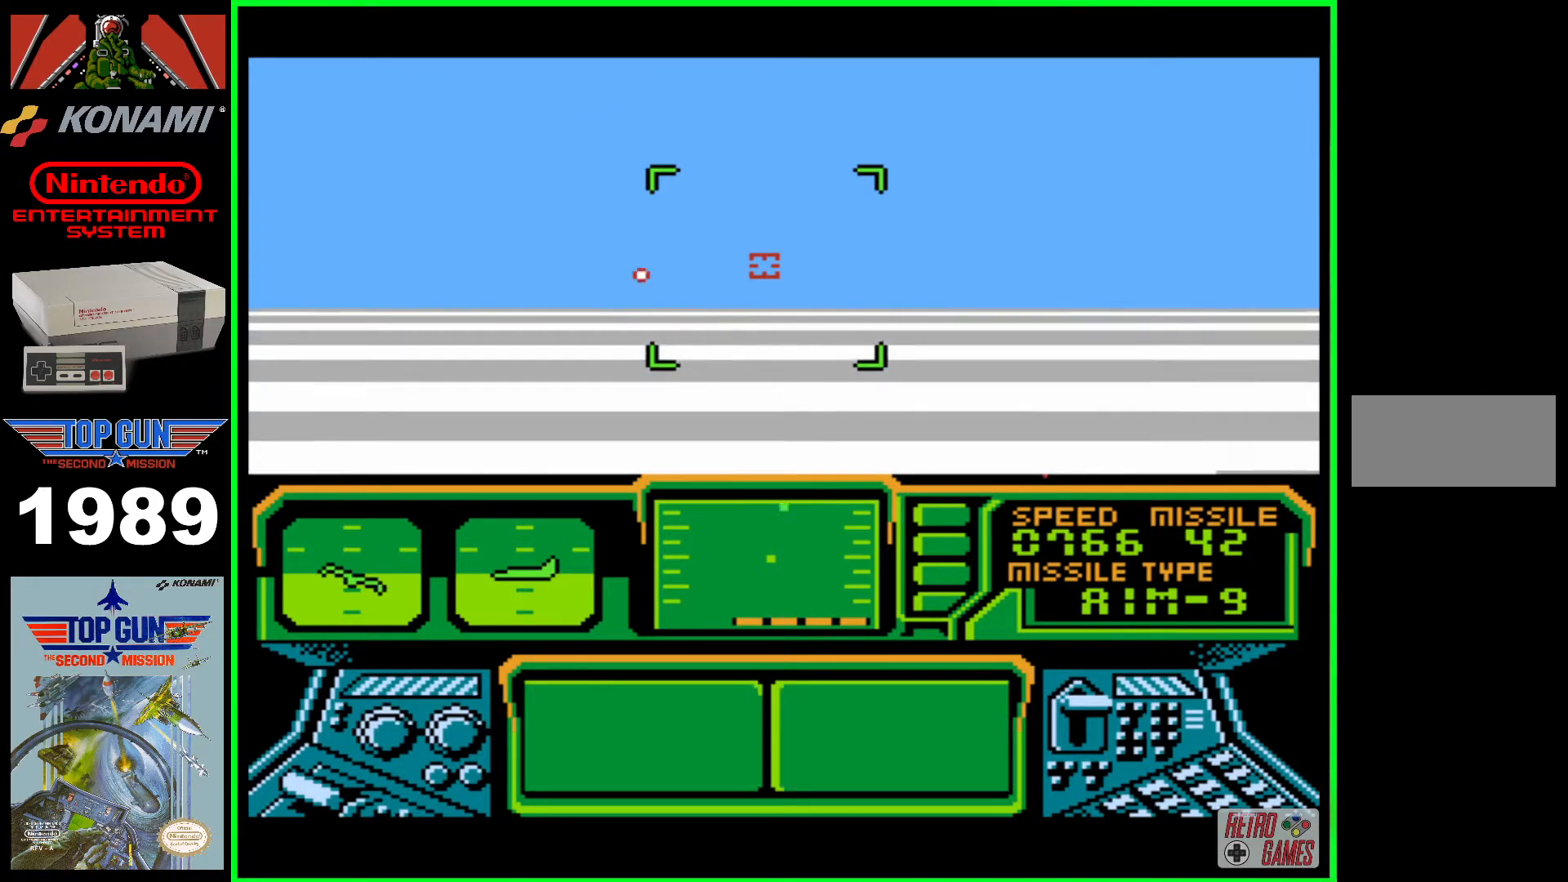
{"buttons": ["B"], "events": [[267, "DPAD_DOWN", "down"], [317, "DPAD_RIGHT", "up"], [433, "DPAD_DOWN", "up"]]}
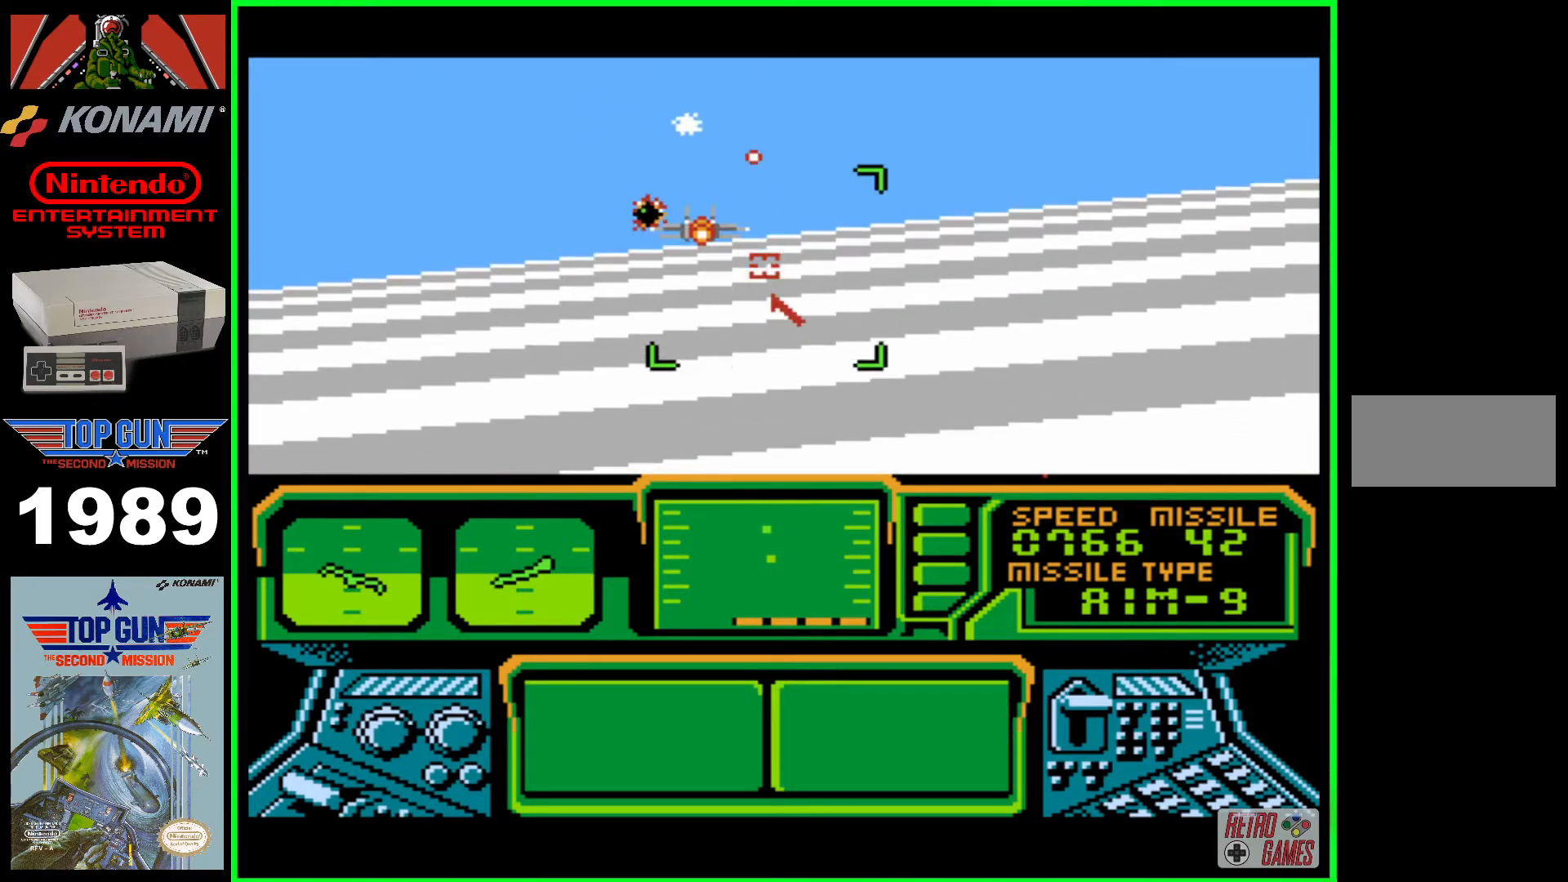
{"buttons": ["B"], "events": [[117, "DPAD_LEFT", "down"], [250, "DPAD_LEFT", "up"], [417, "DPAD_UP", "down"], [483, "DPAD_UP", "up"]]}
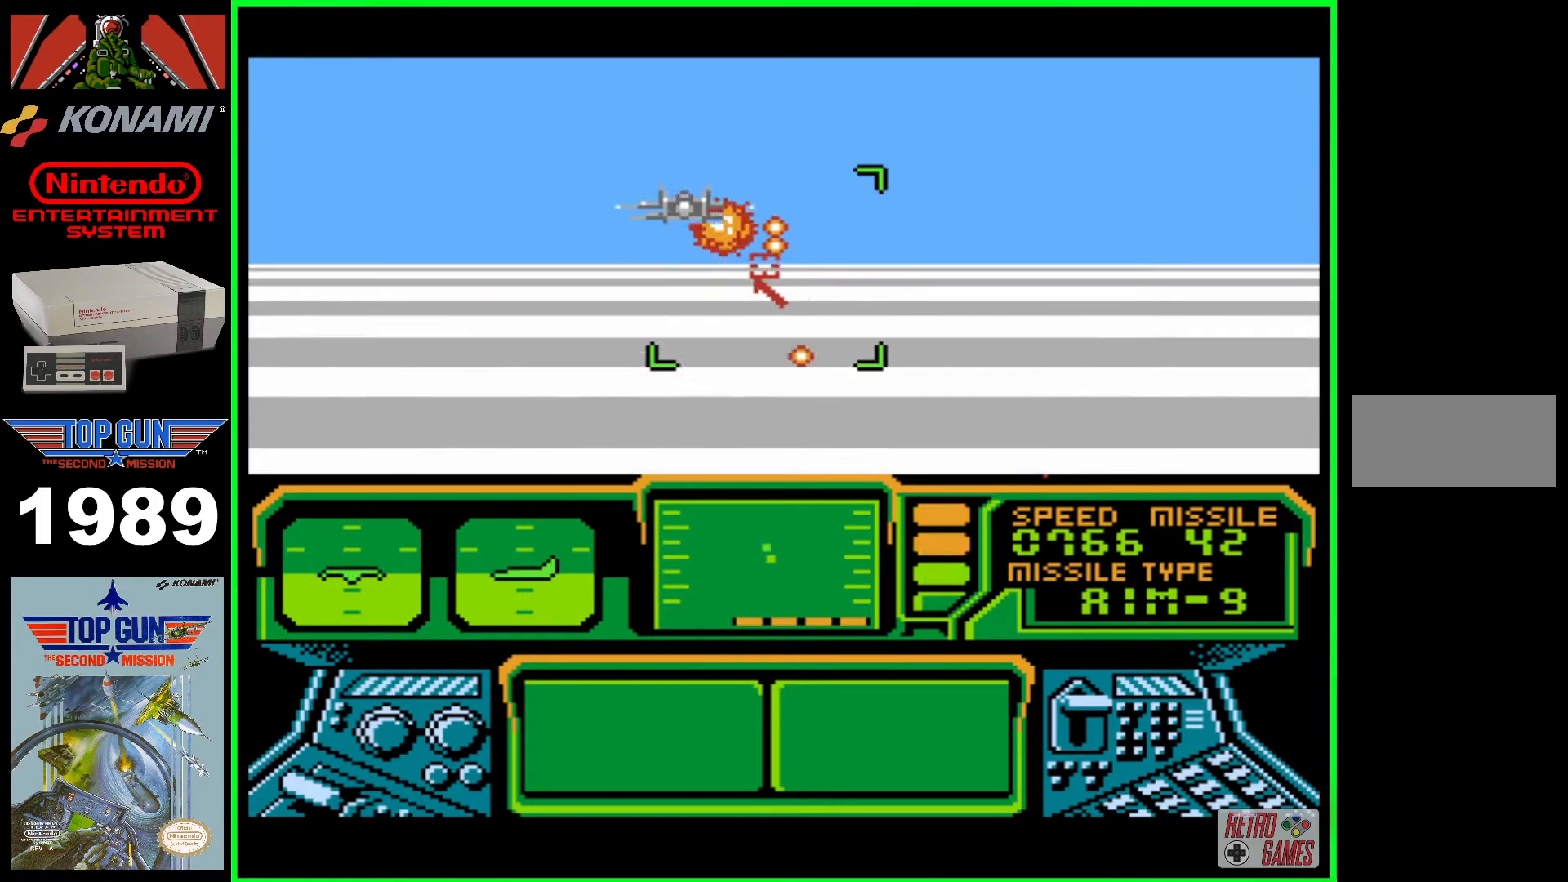
{"buttons": ["B"], "events": []}
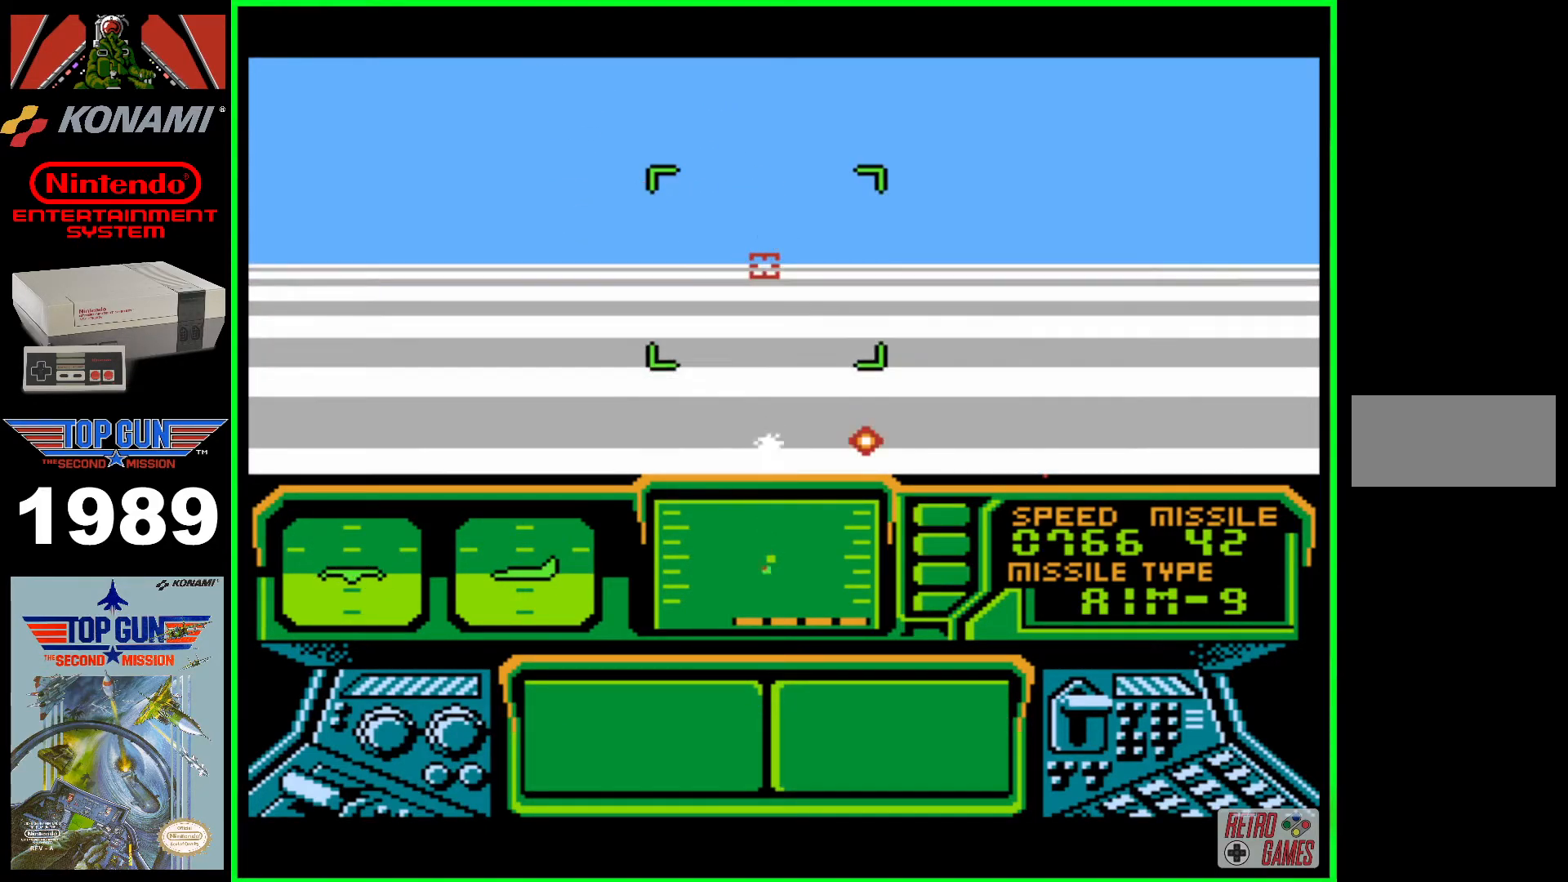
{"buttons": [], "events": [[383, "B", "up"]]}
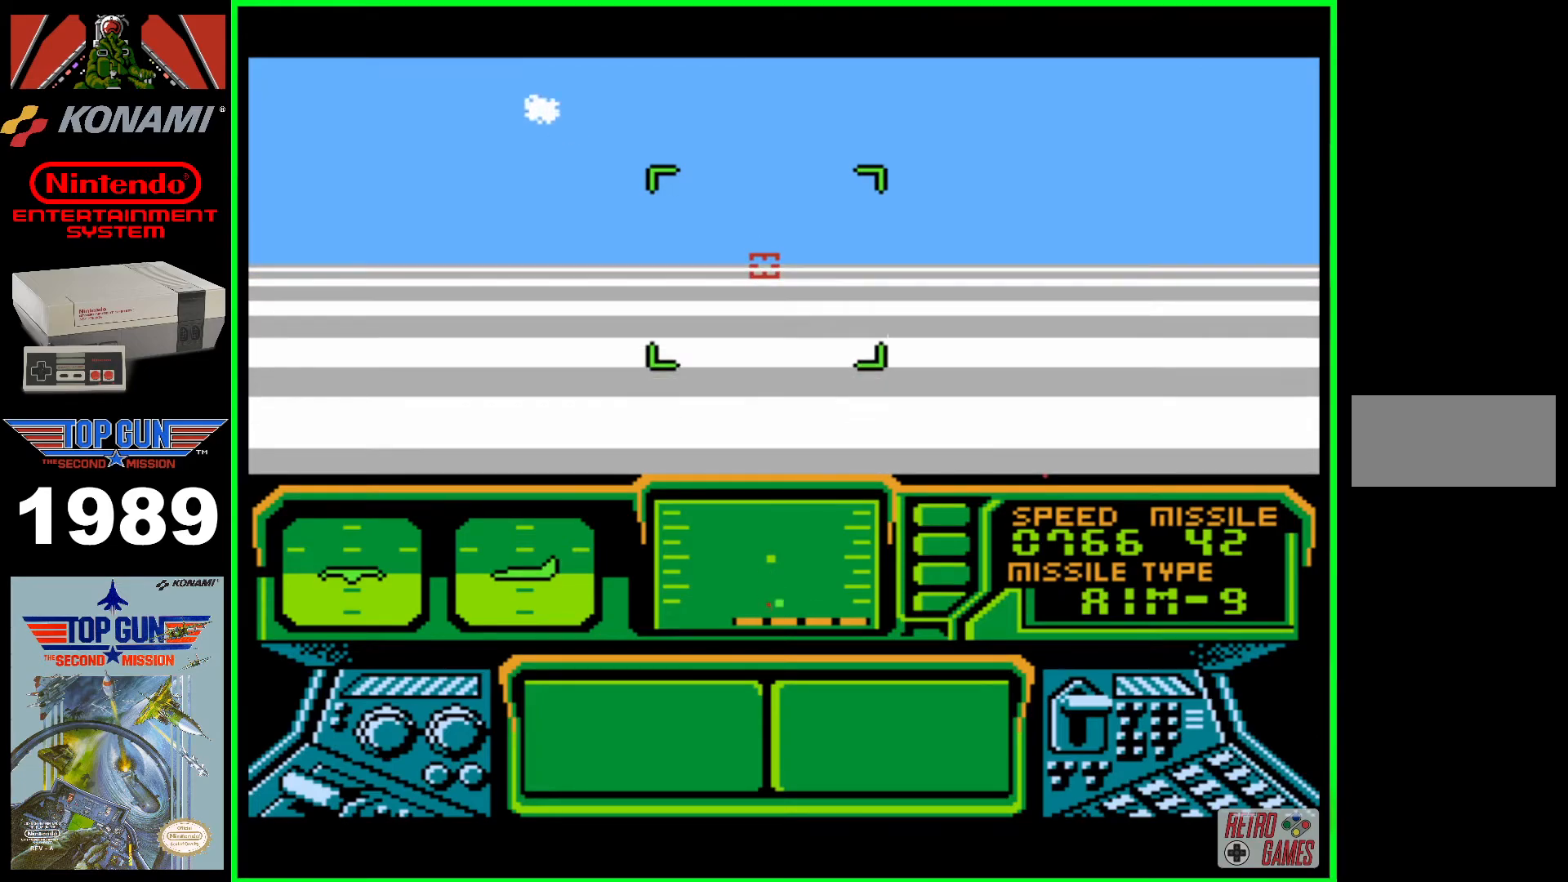
{"buttons": ["B", "DPAD_RIGHT"], "events": [[367, "B", "down"], [367, "DPAD_RIGHT", "down"]]}
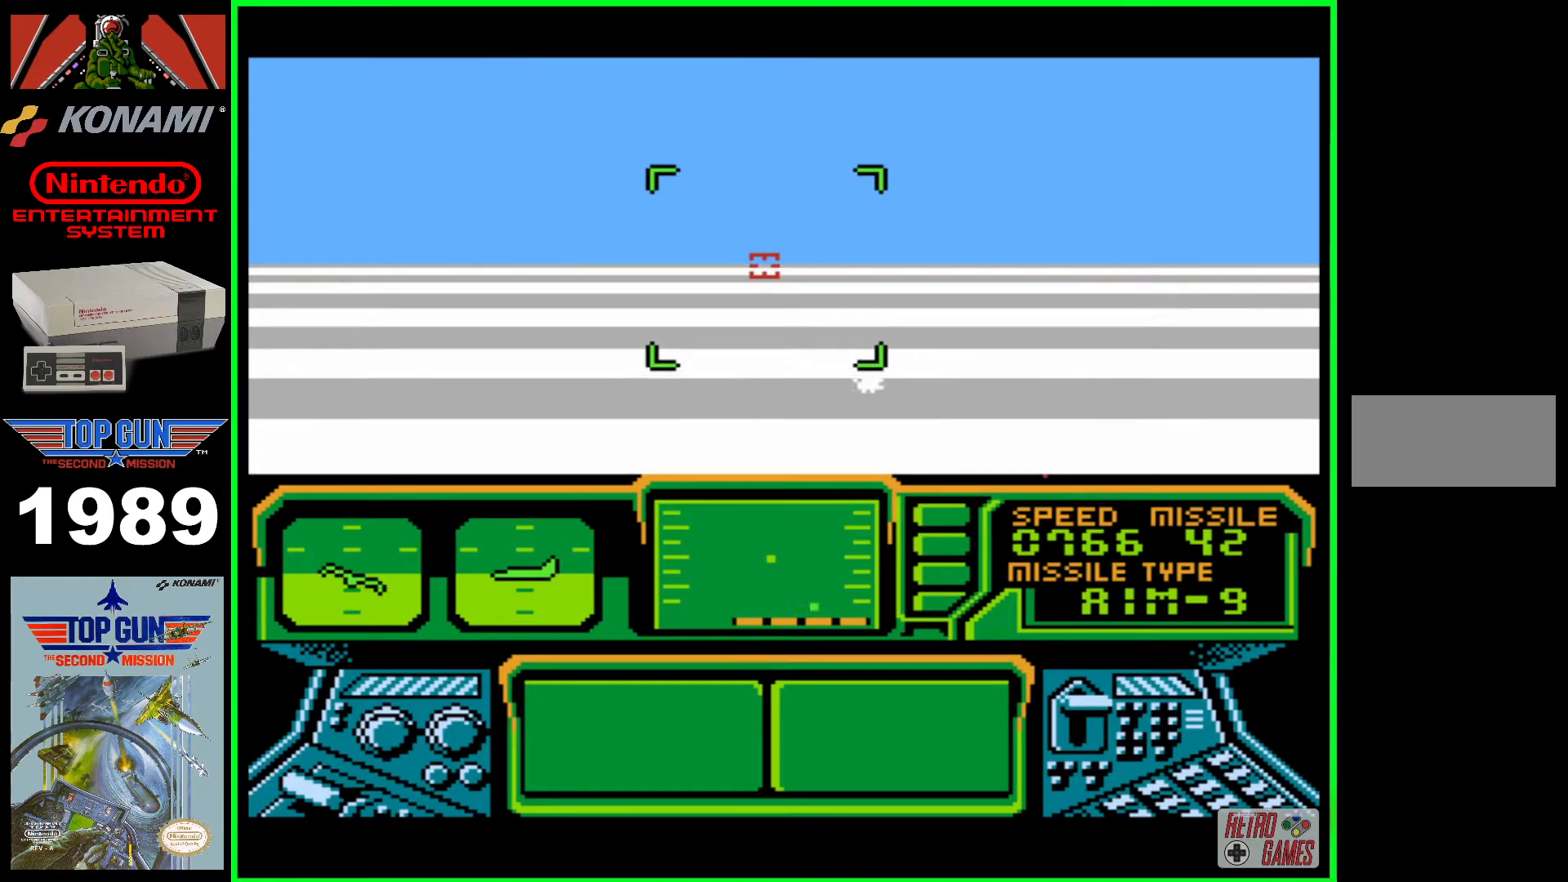
{"buttons": ["B", "DPAD_RIGHT"], "events": []}
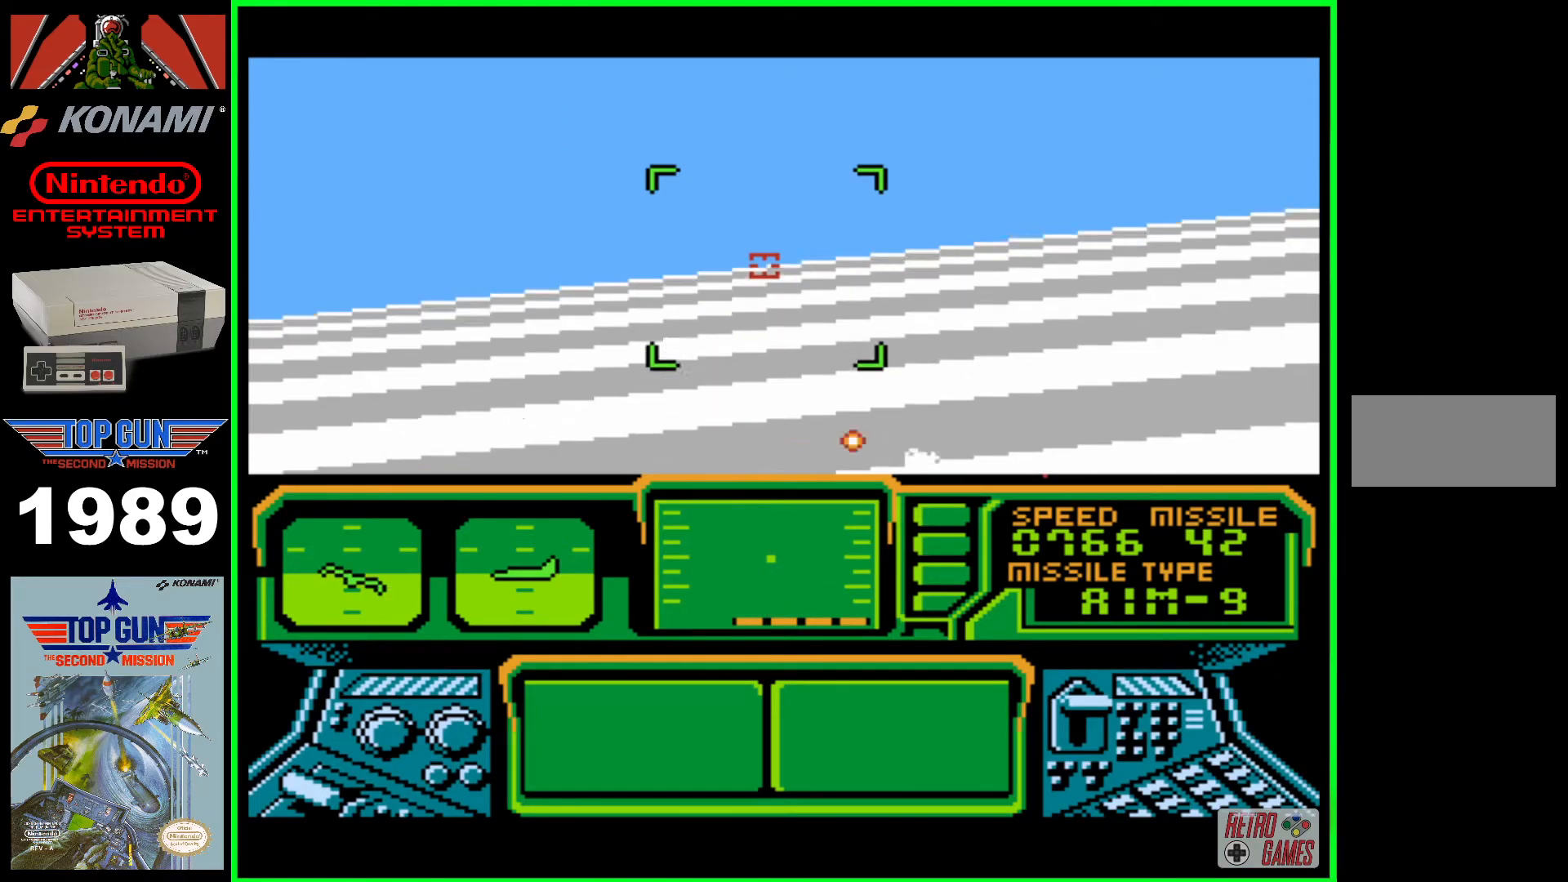
{"buttons": ["DPAD_RIGHT"], "events": [[17, "B", "up"]]}
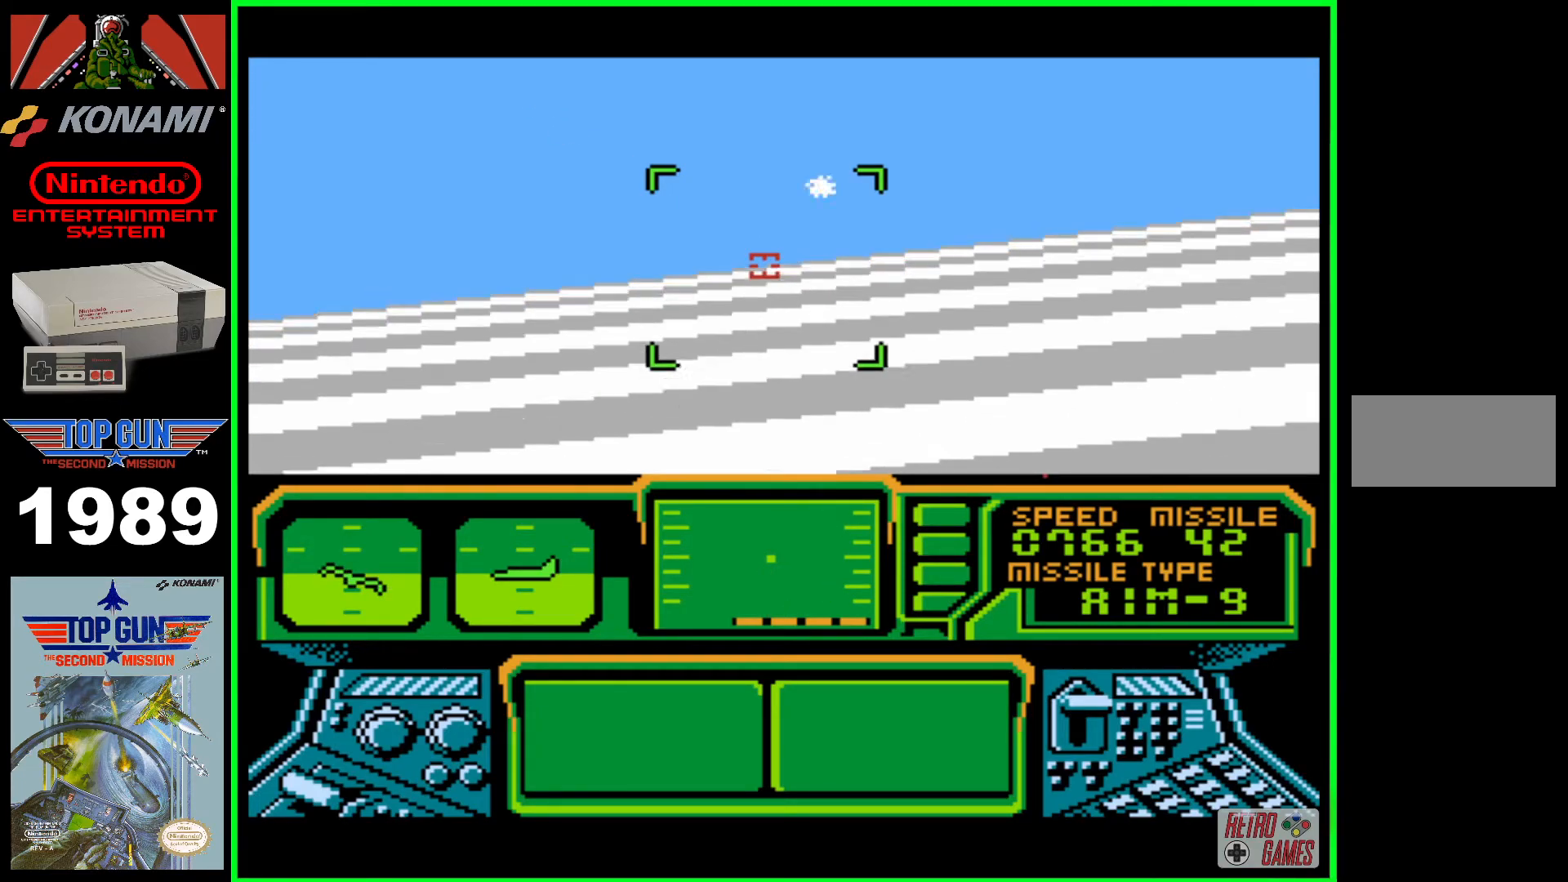
{"buttons": ["DPAD_RIGHT"], "events": []}
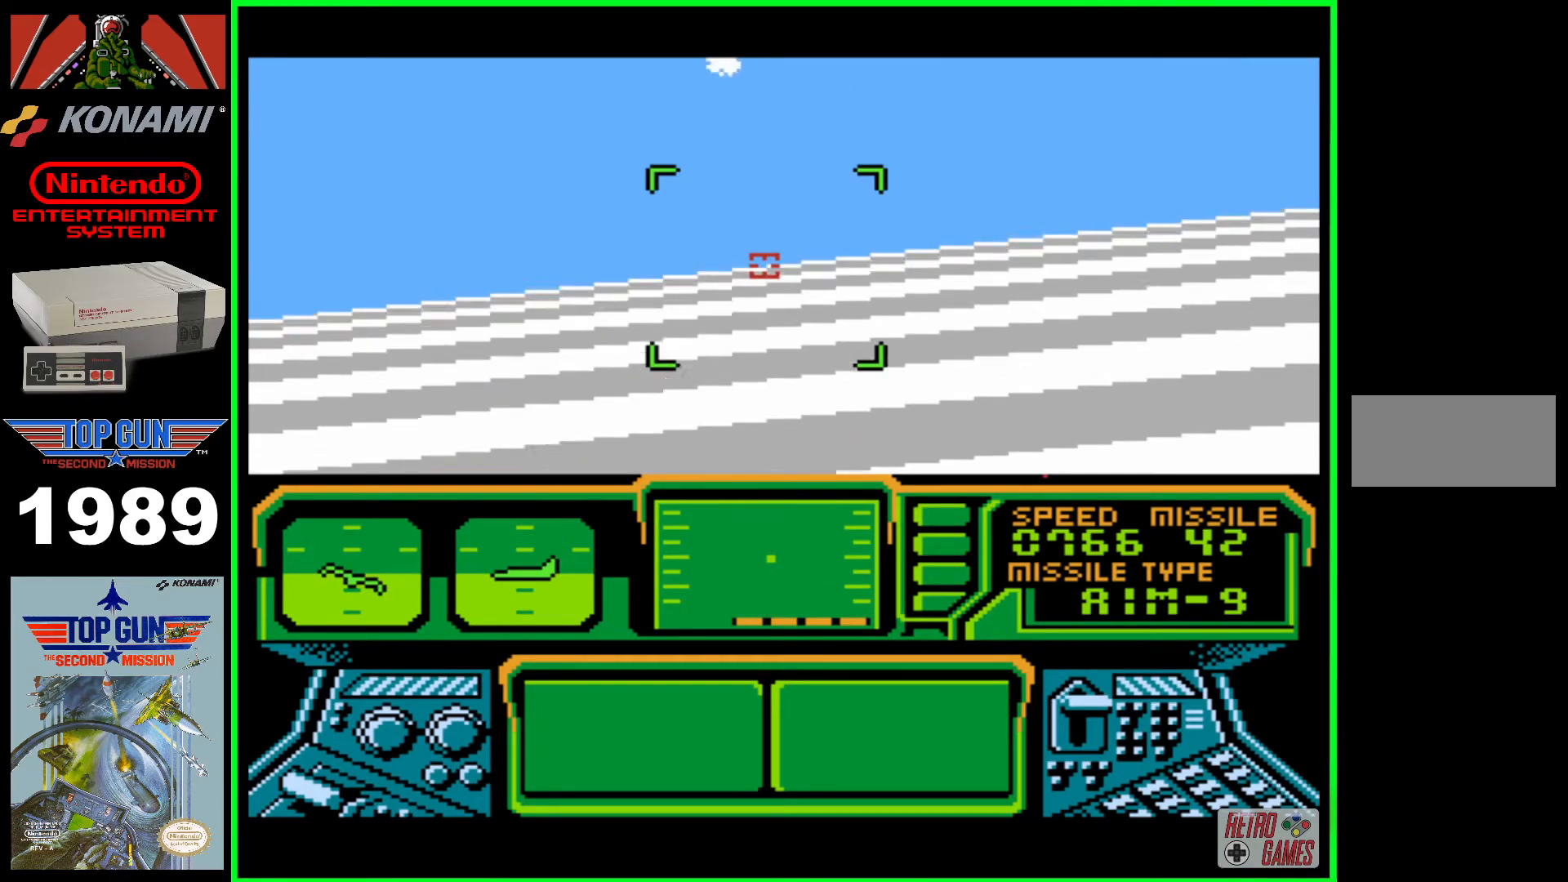
{"buttons": ["B", "DPAD_RIGHT"], "events": [[267, "B", "down"], [417, "B", "up"], [467, "B", "down"]]}
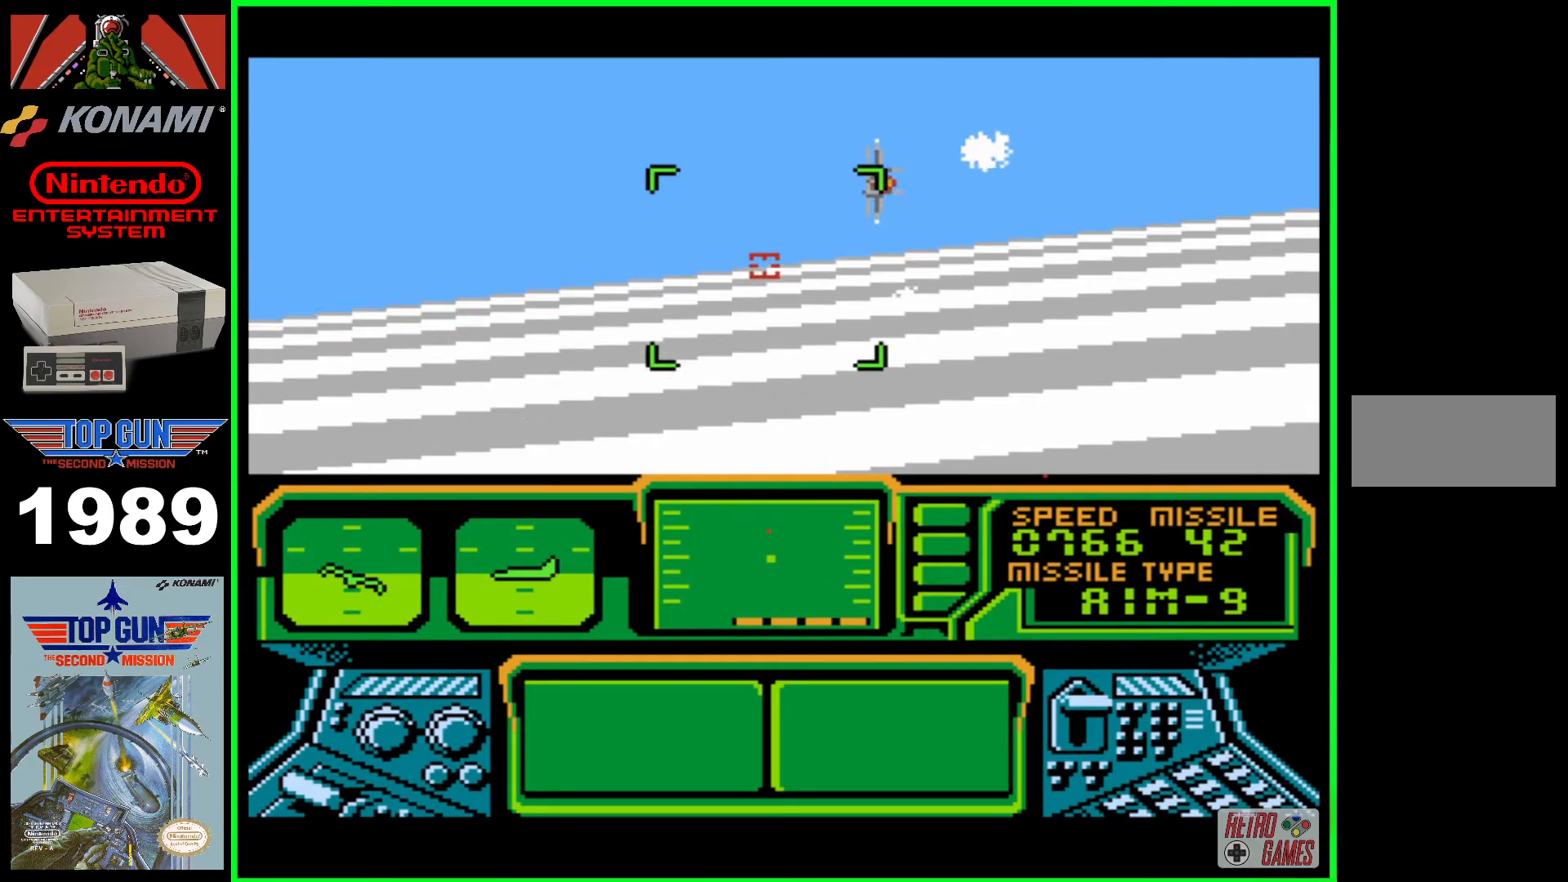
{"buttons": ["B"], "events": [[67, "B", "up"], [117, "B", "down"], [117, "DPAD_RIGHT", "up"], [217, "B", "up"], [217, "DPAD_RIGHT", "down"], [217, "DPAD_UP", "down"], [267, "B", "down"], [300, "DPAD_RIGHT", "up"], [300, "DPAD_UP", "up"], [467, "B", "up"], [483, "B", "down"]]}
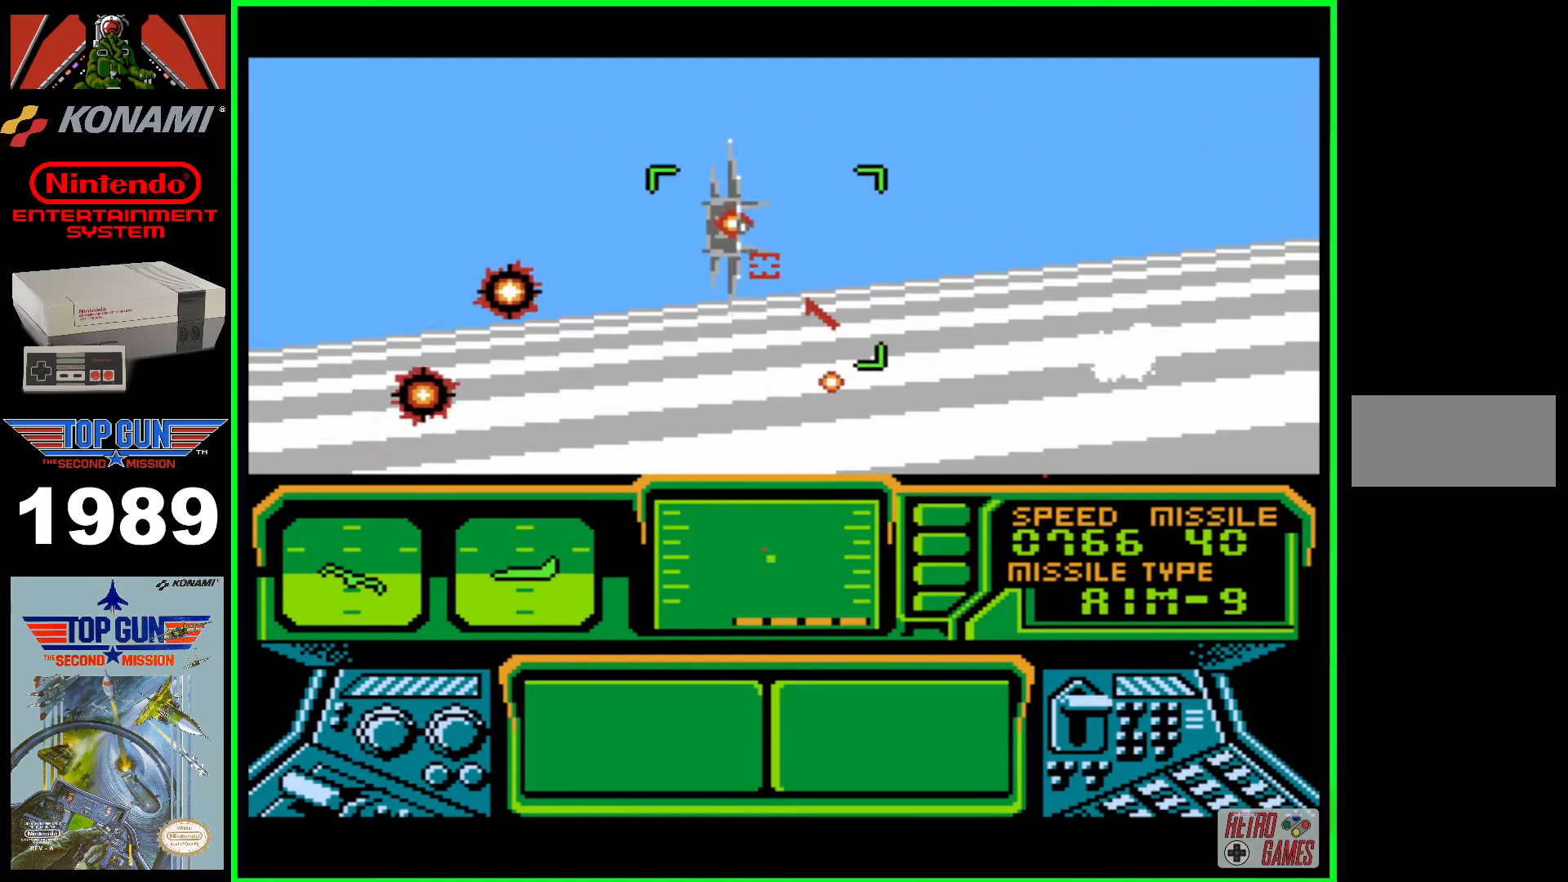
{"buttons": ["B"], "events": []}
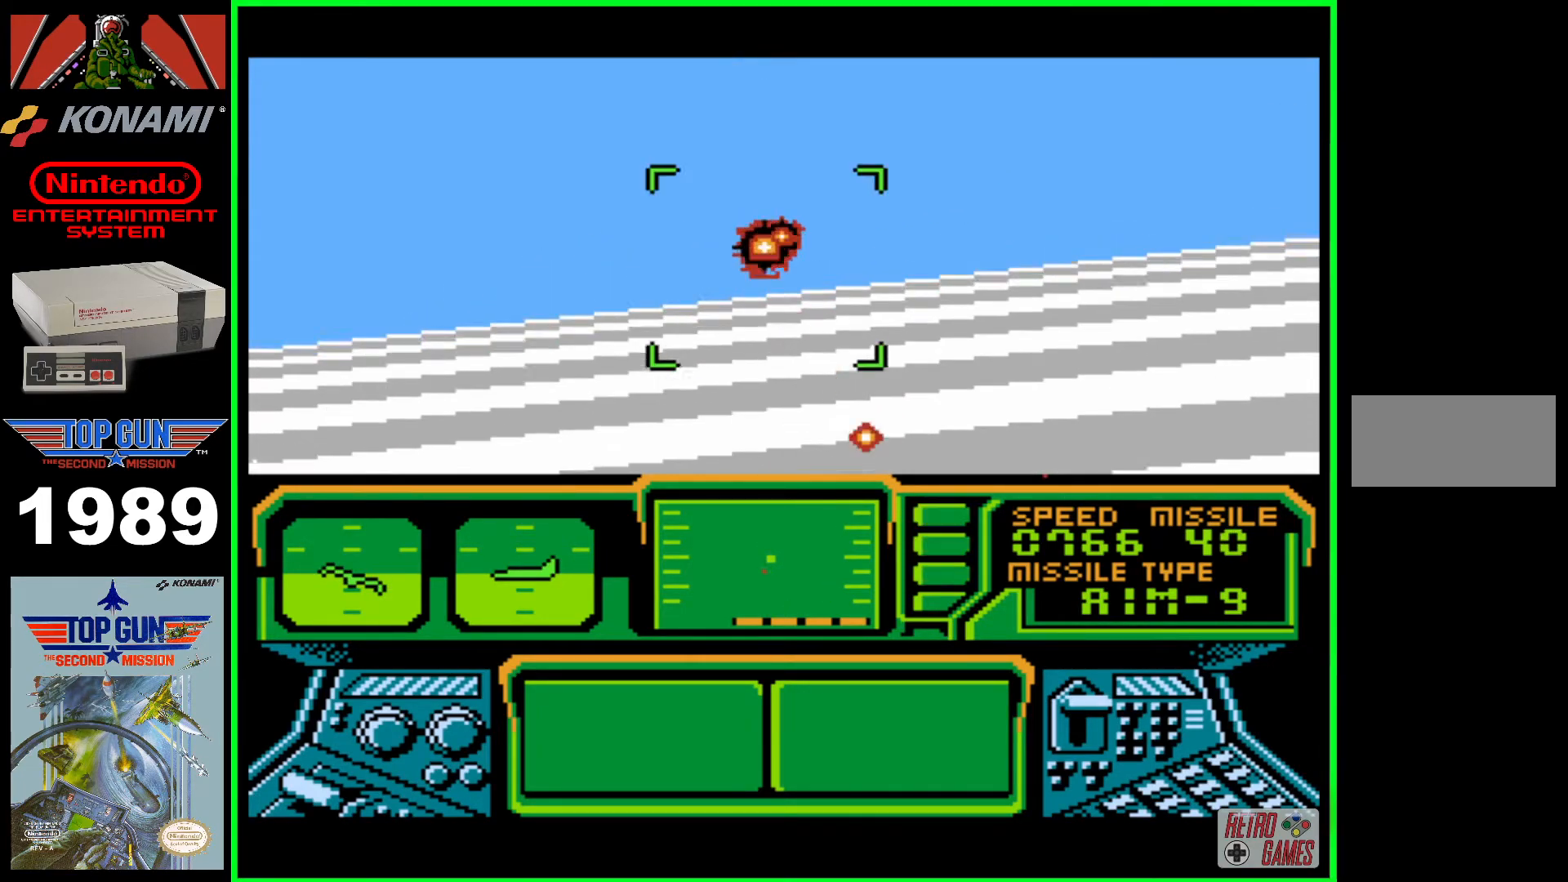
{"buttons": ["B", "DPAD_LEFT"], "events": [[433, "DPAD_LEFT", "down"]]}
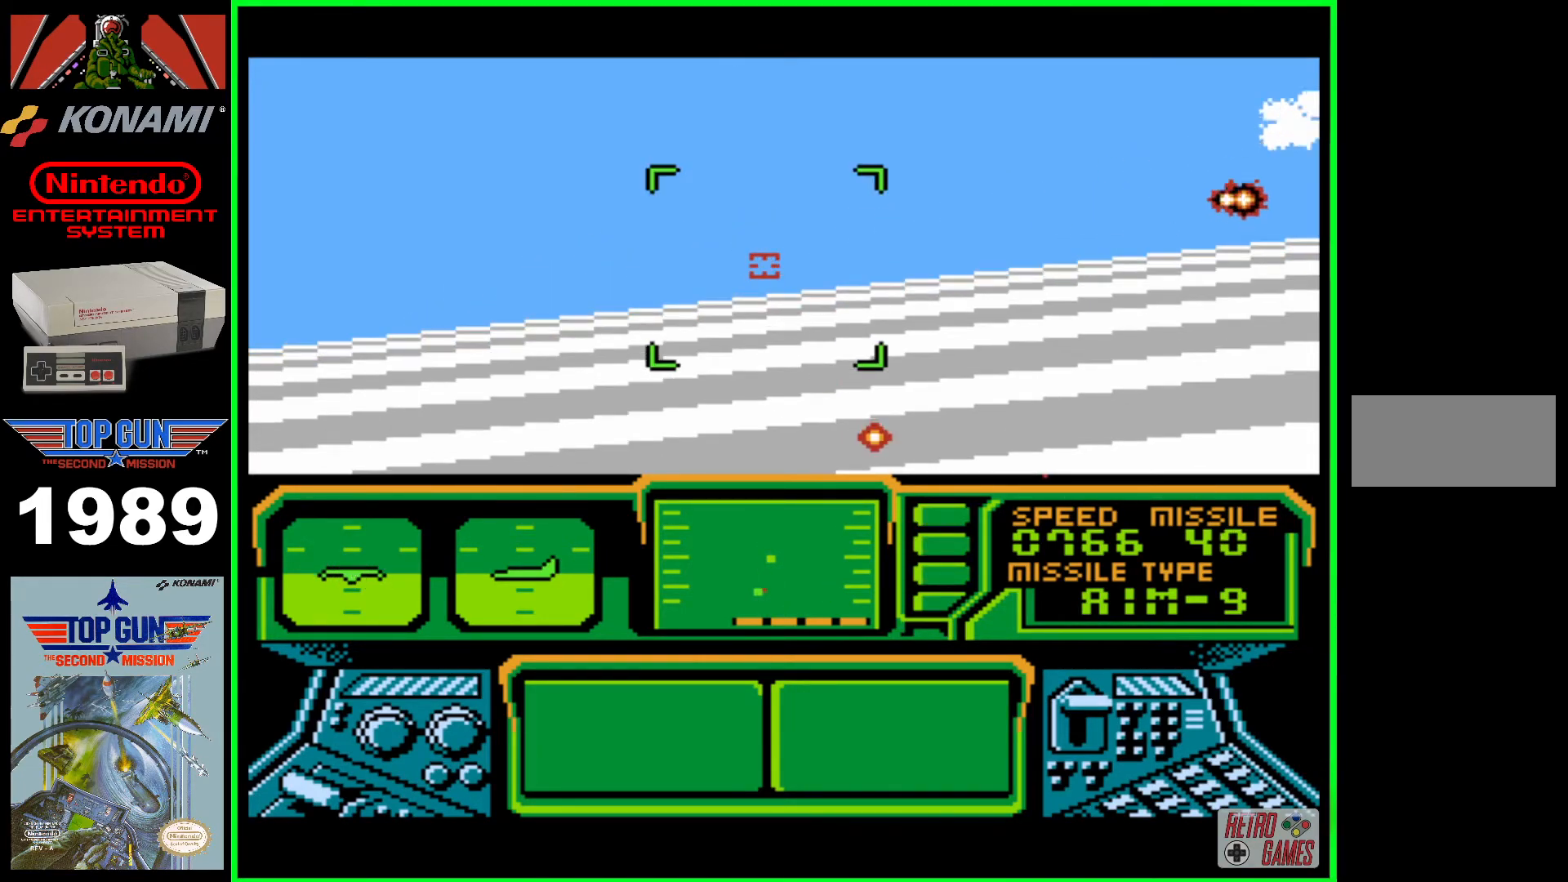
{"buttons": ["B"], "events": [[17, "DPAD_LEFT", "up"], [67, "DPAD_LEFT", "down"], [500, "DPAD_LEFT", "up"]]}
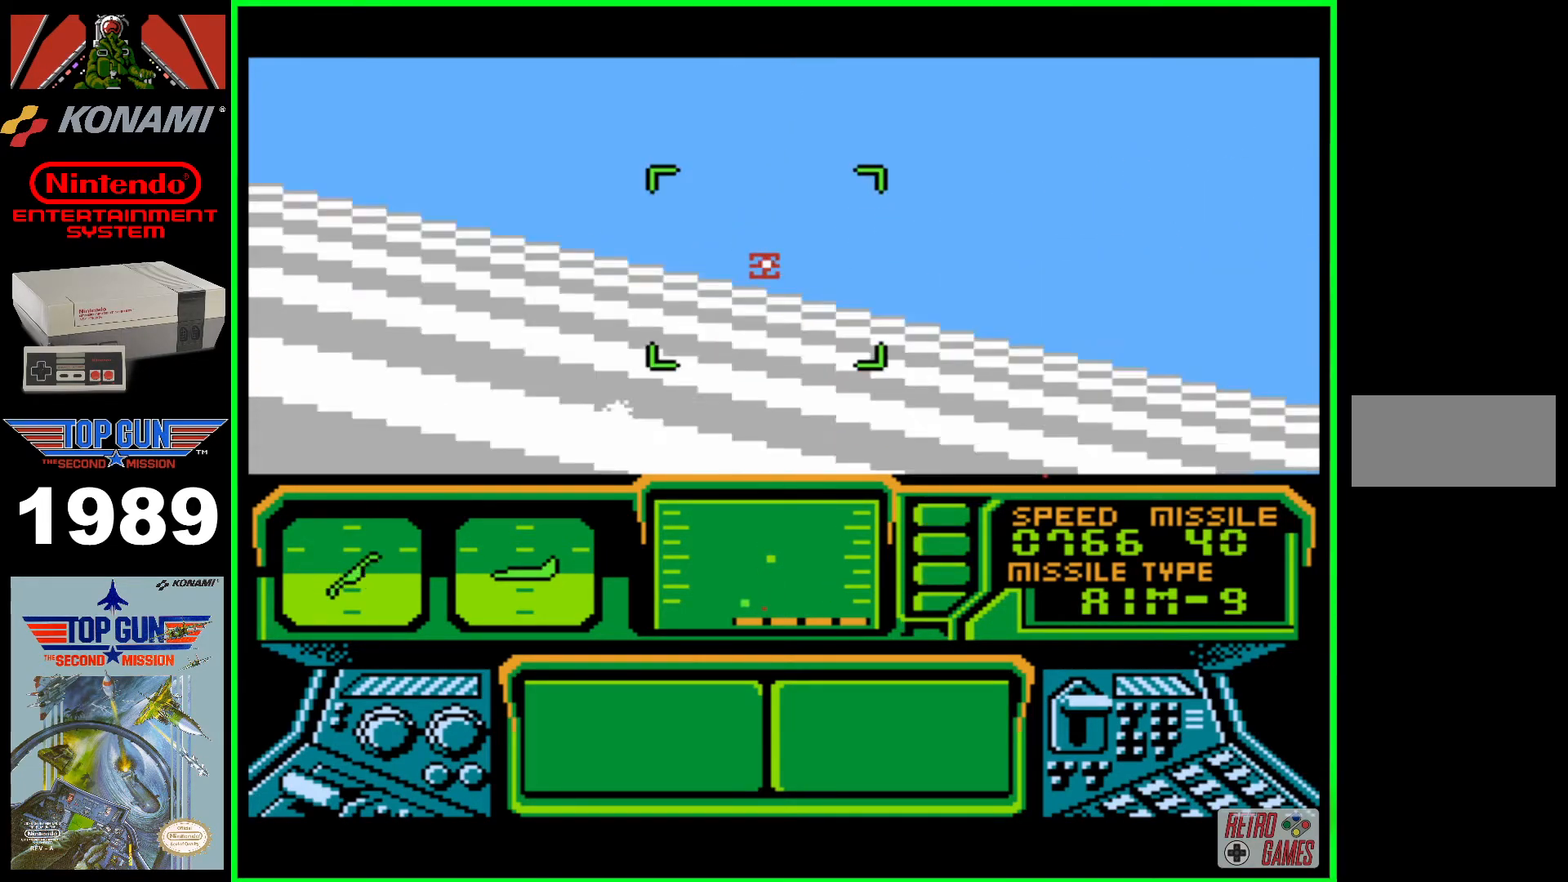
{"buttons": ["DPAD_RIGHT"], "events": [[250, "DPAD_RIGHT", "down"], [500, "B", "up"]]}
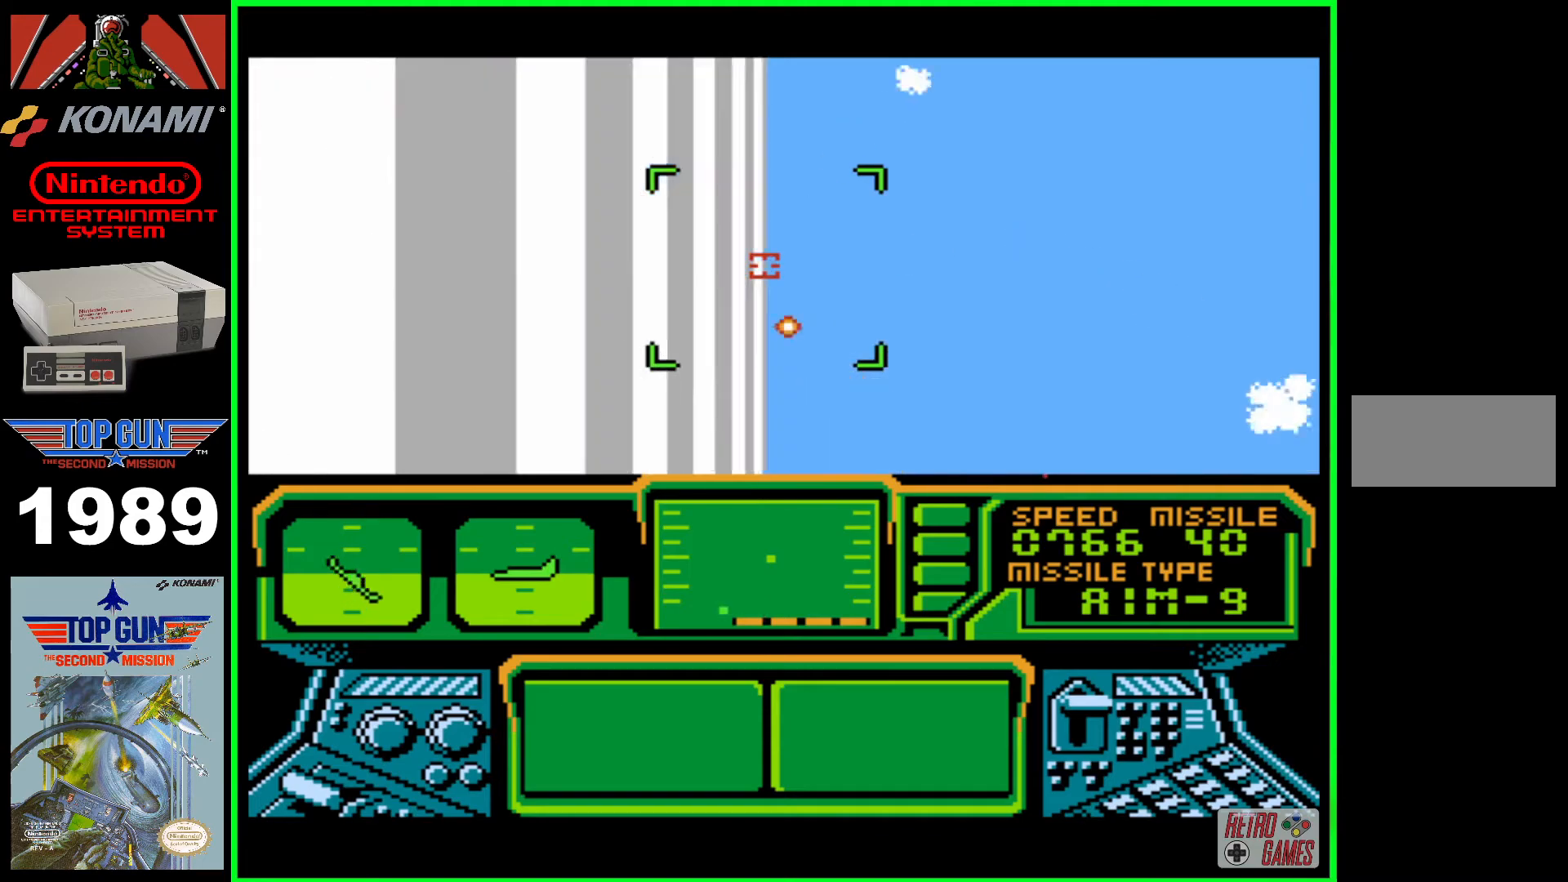
{"buttons": ["B"], "events": [[67, "B", "down"], [250, "DPAD_RIGHT", "up"]]}
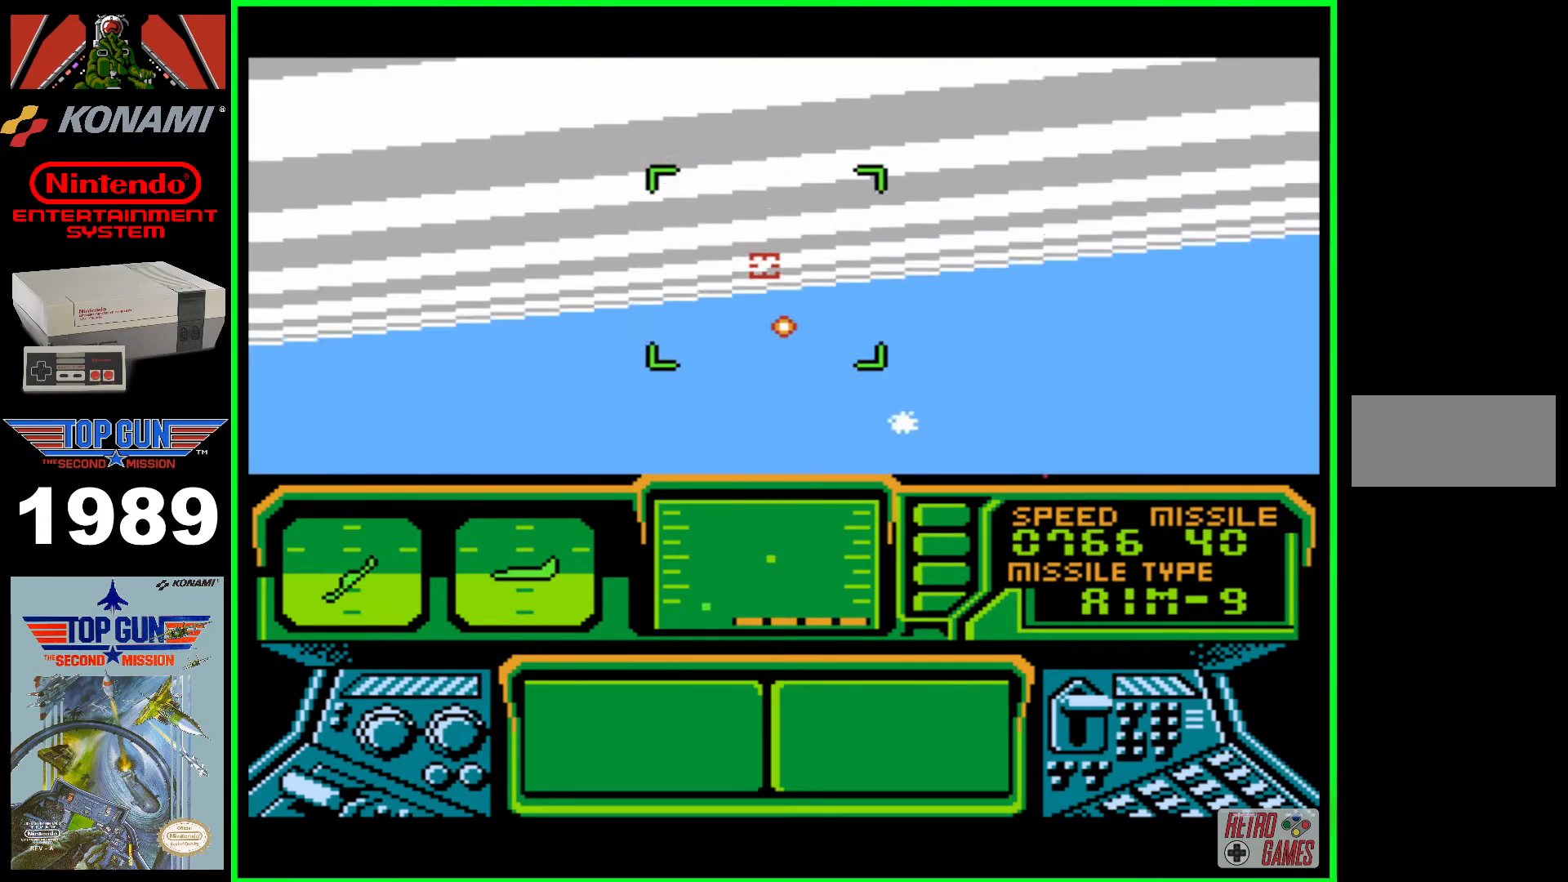
{"buttons": ["B", "DPAD_LEFT"], "events": [[467, "DPAD_LEFT", "down"]]}
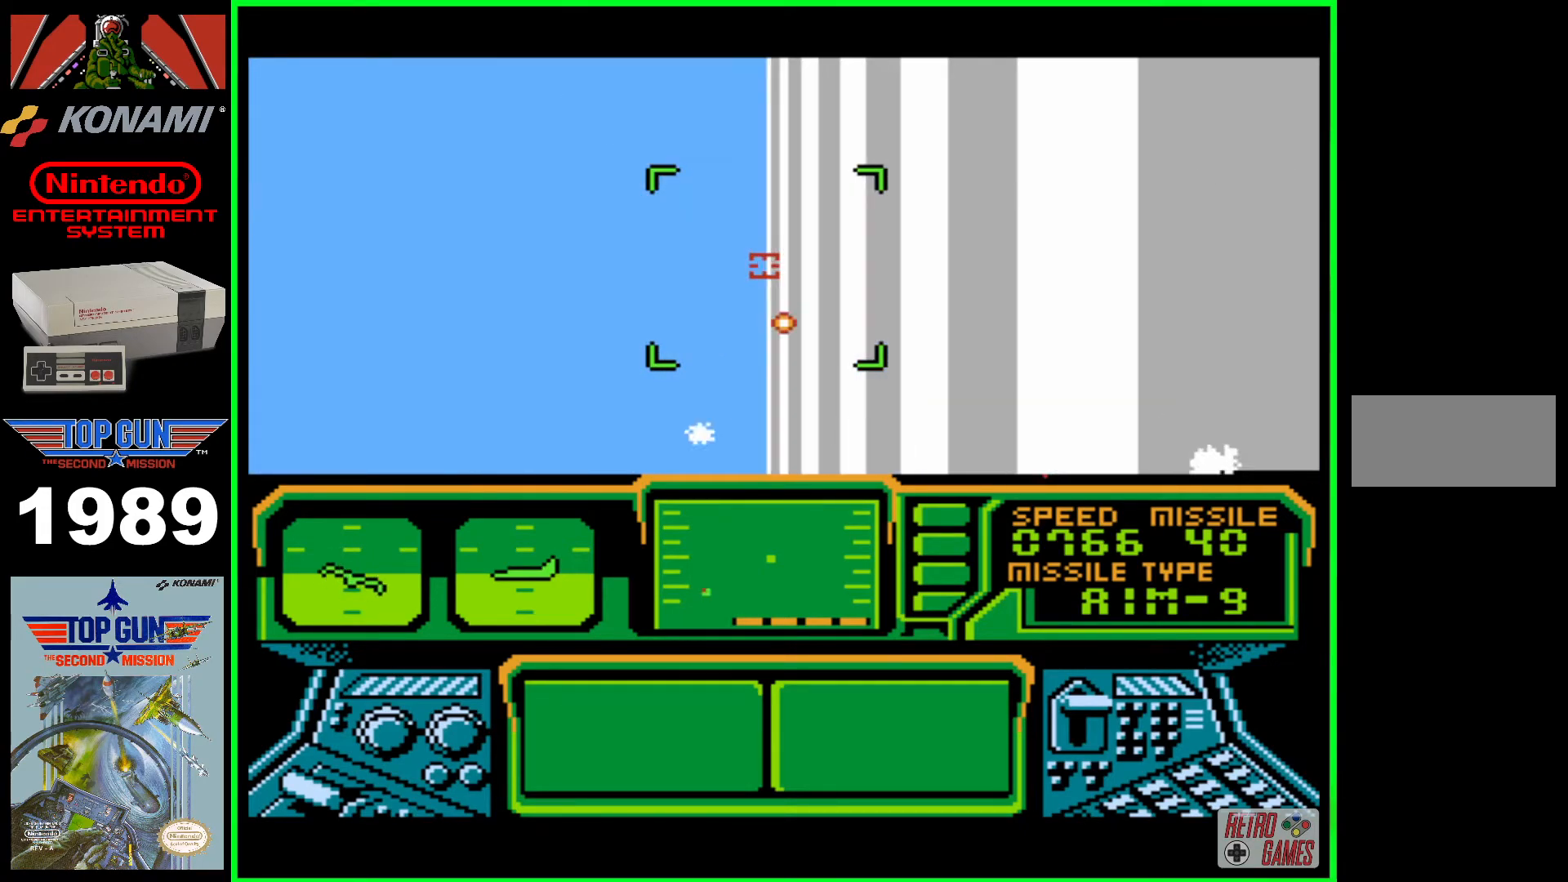
{"buttons": ["B", "DPAD_LEFT"], "events": []}
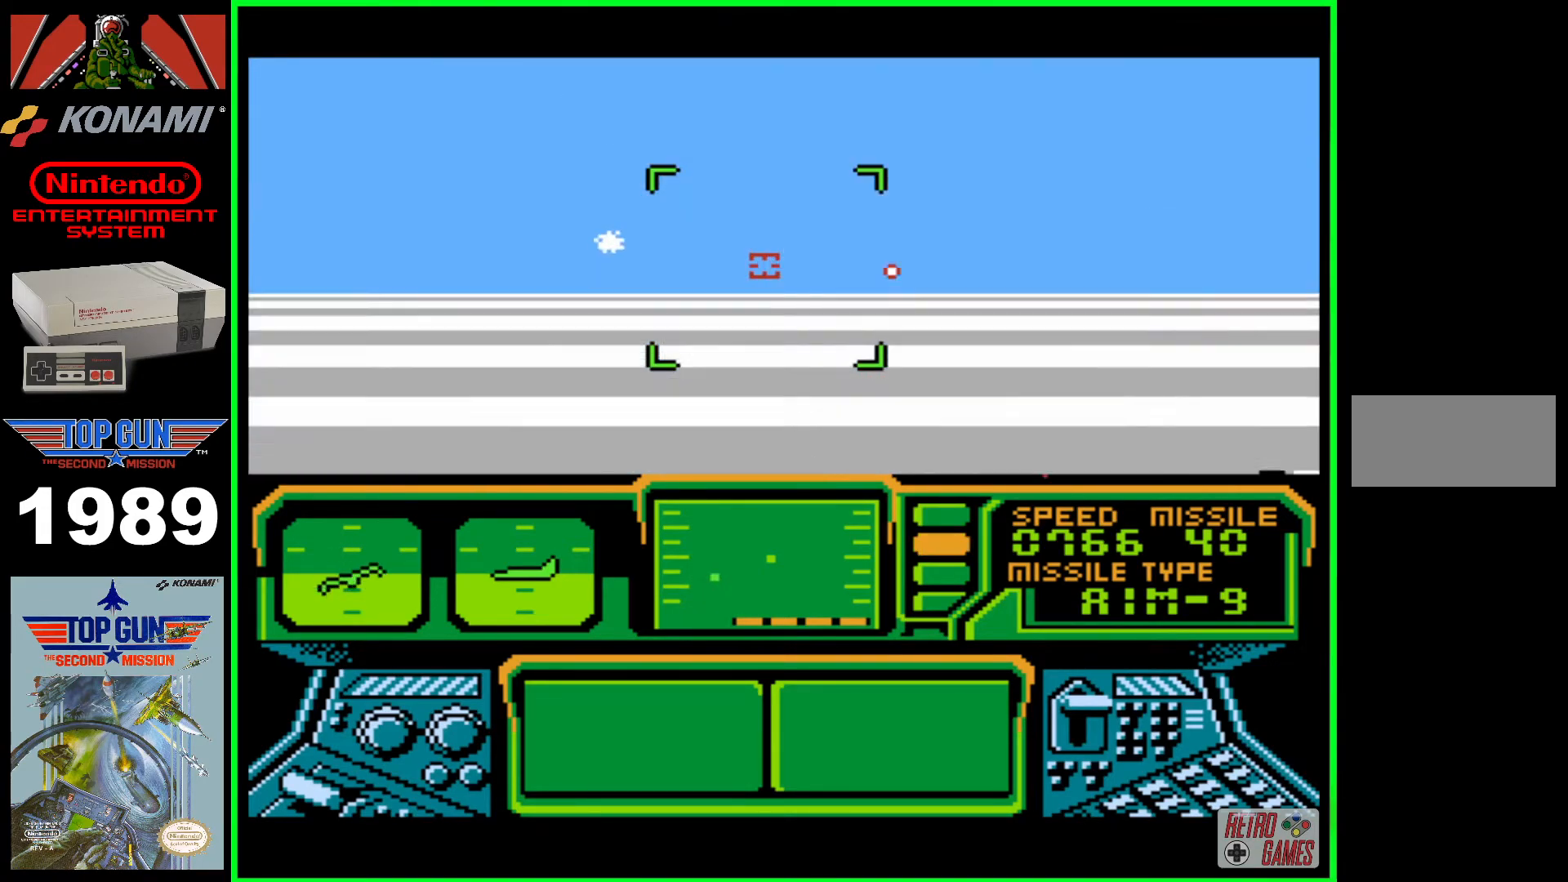
{"buttons": ["B", "DPAD_LEFT"], "events": []}
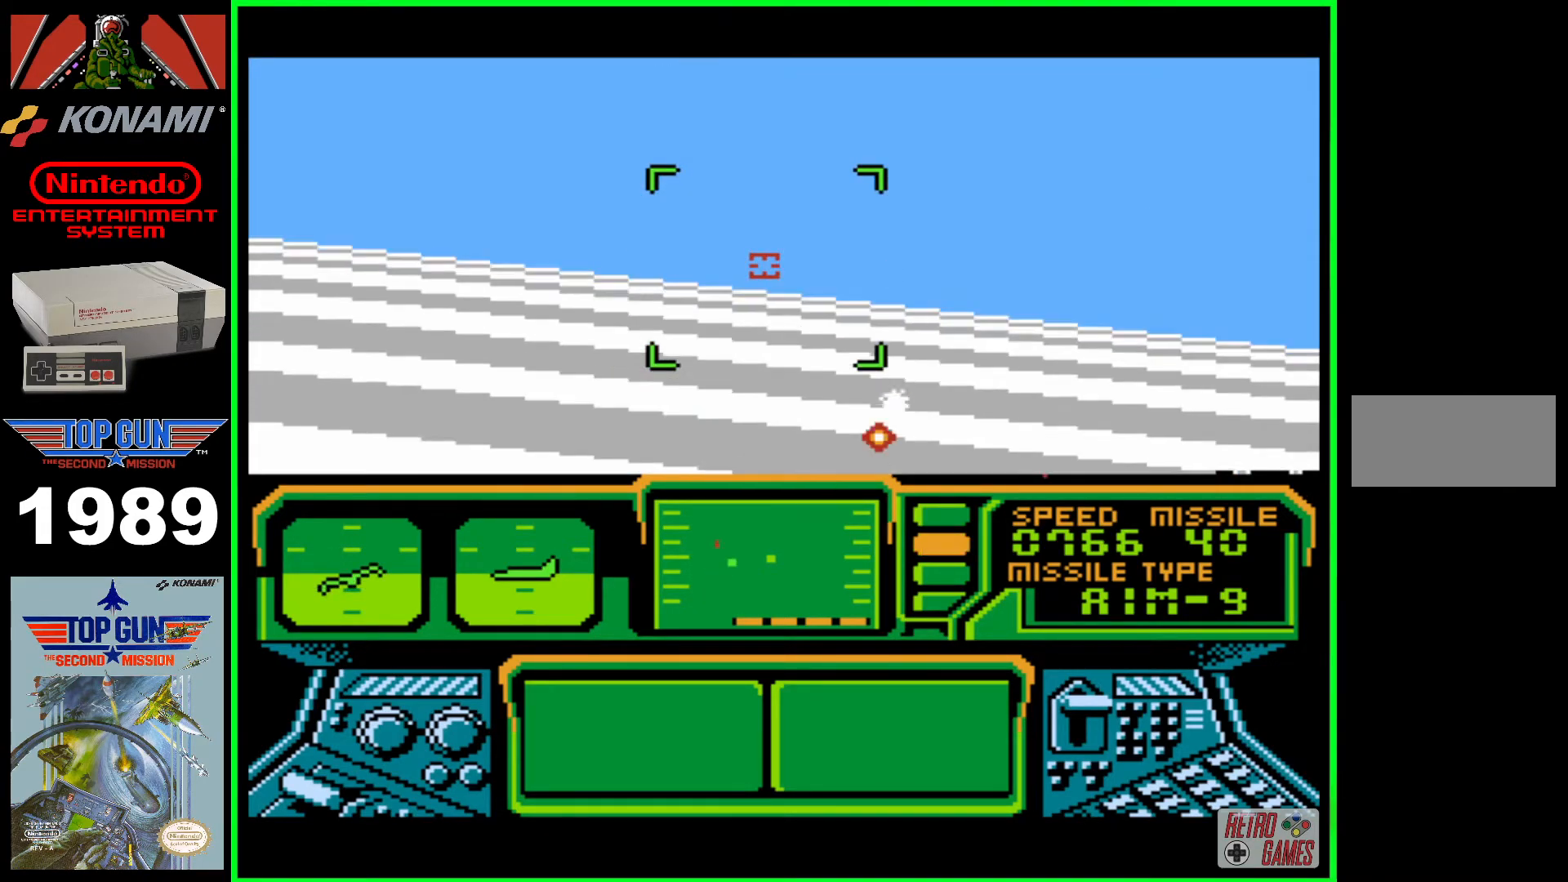
{"buttons": ["B", "DPAD_LEFT"], "events": []}
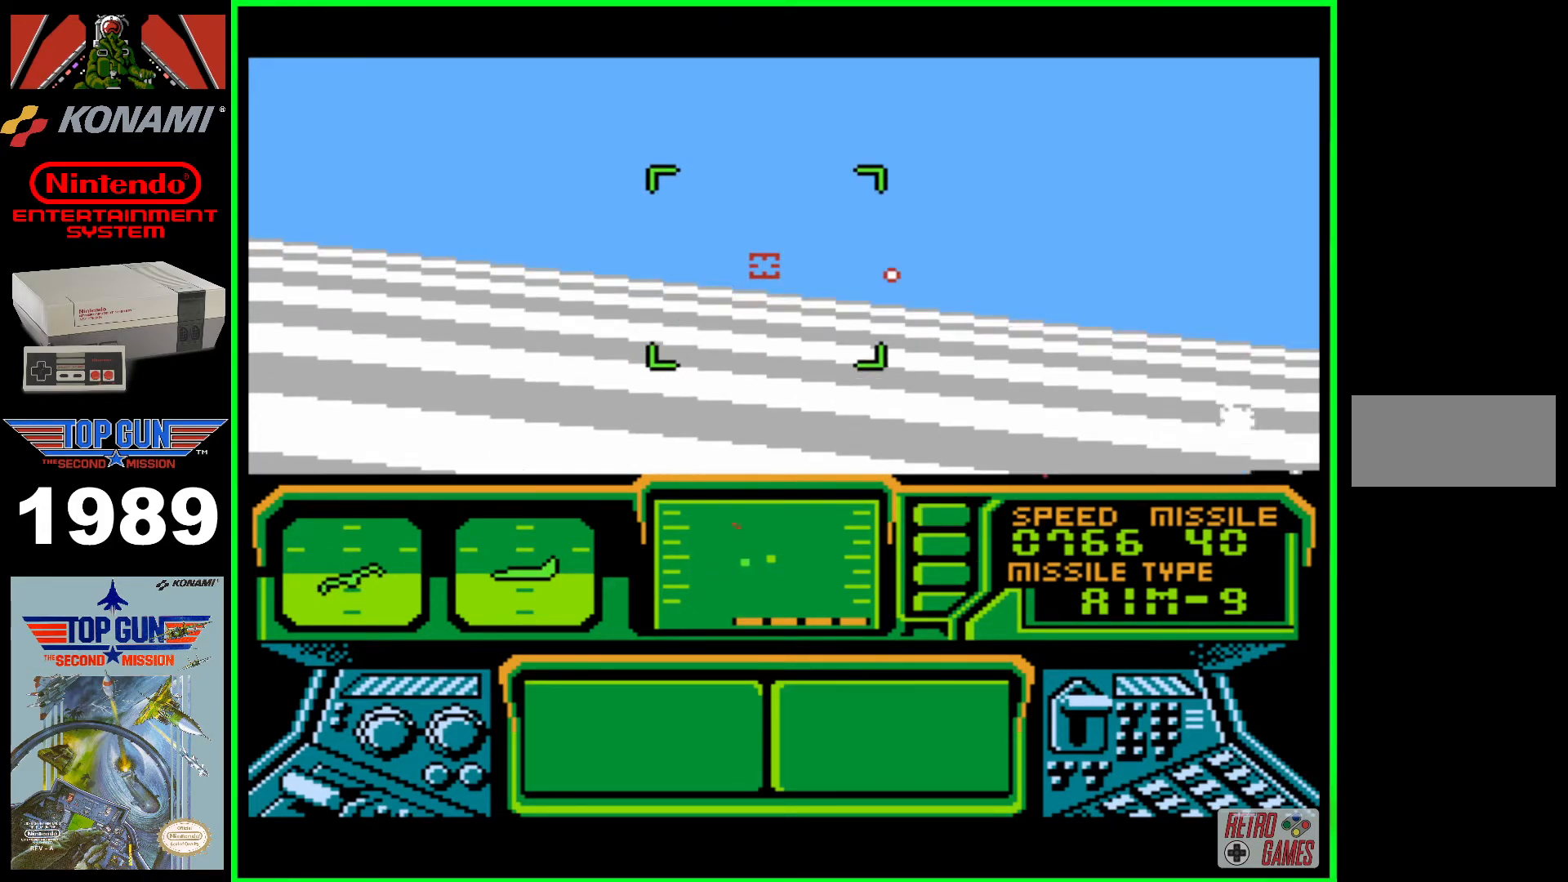
{"buttons": ["B", "DPAD_LEFT"], "events": []}
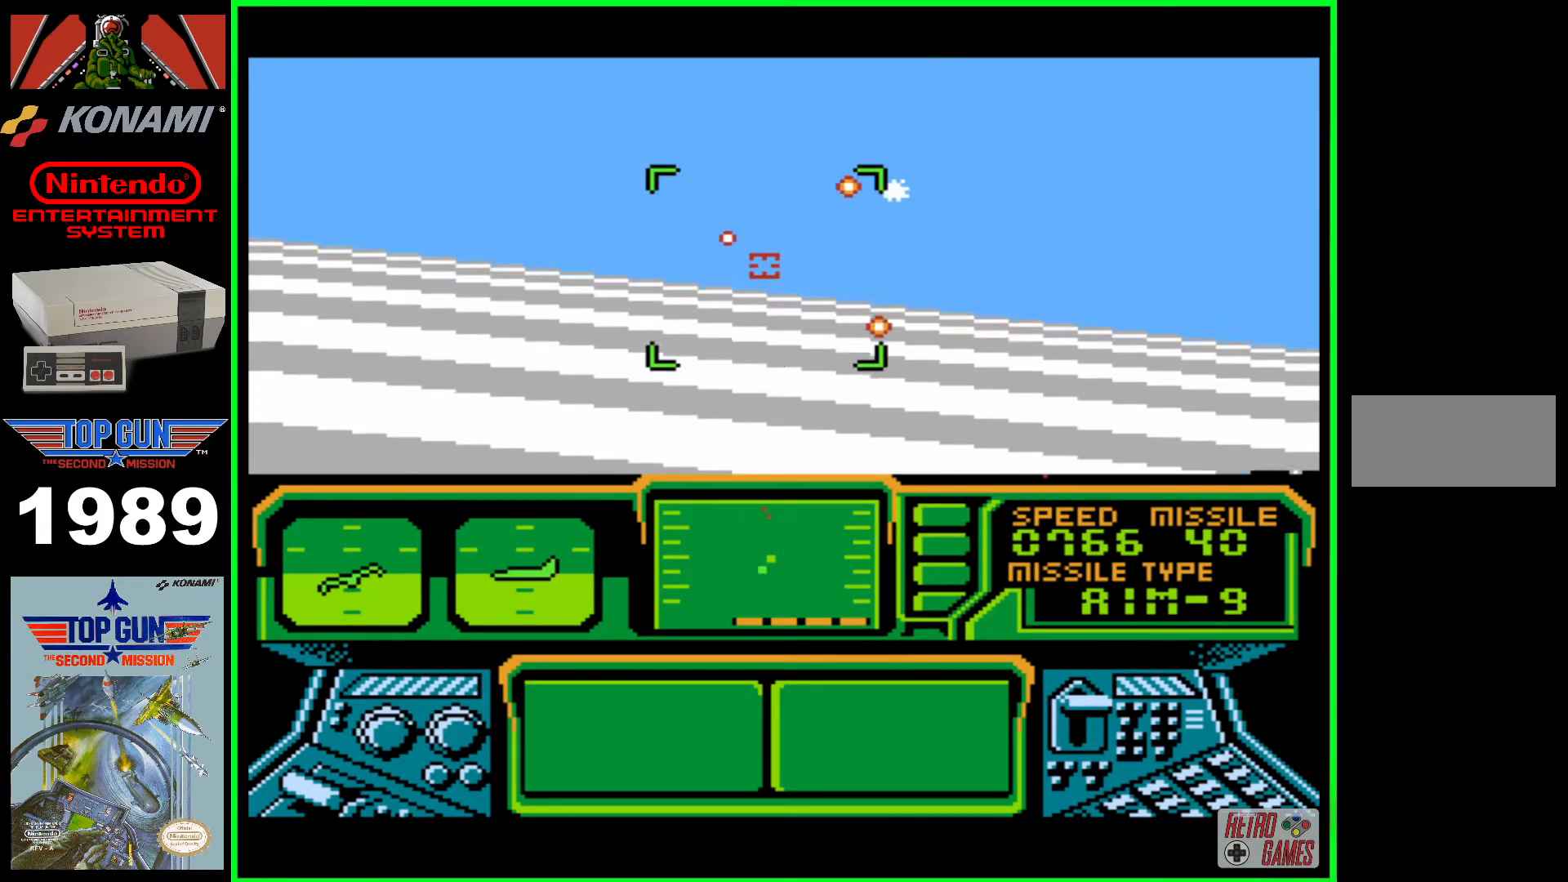
{"buttons": ["B", "DPAD_LEFT"], "events": []}
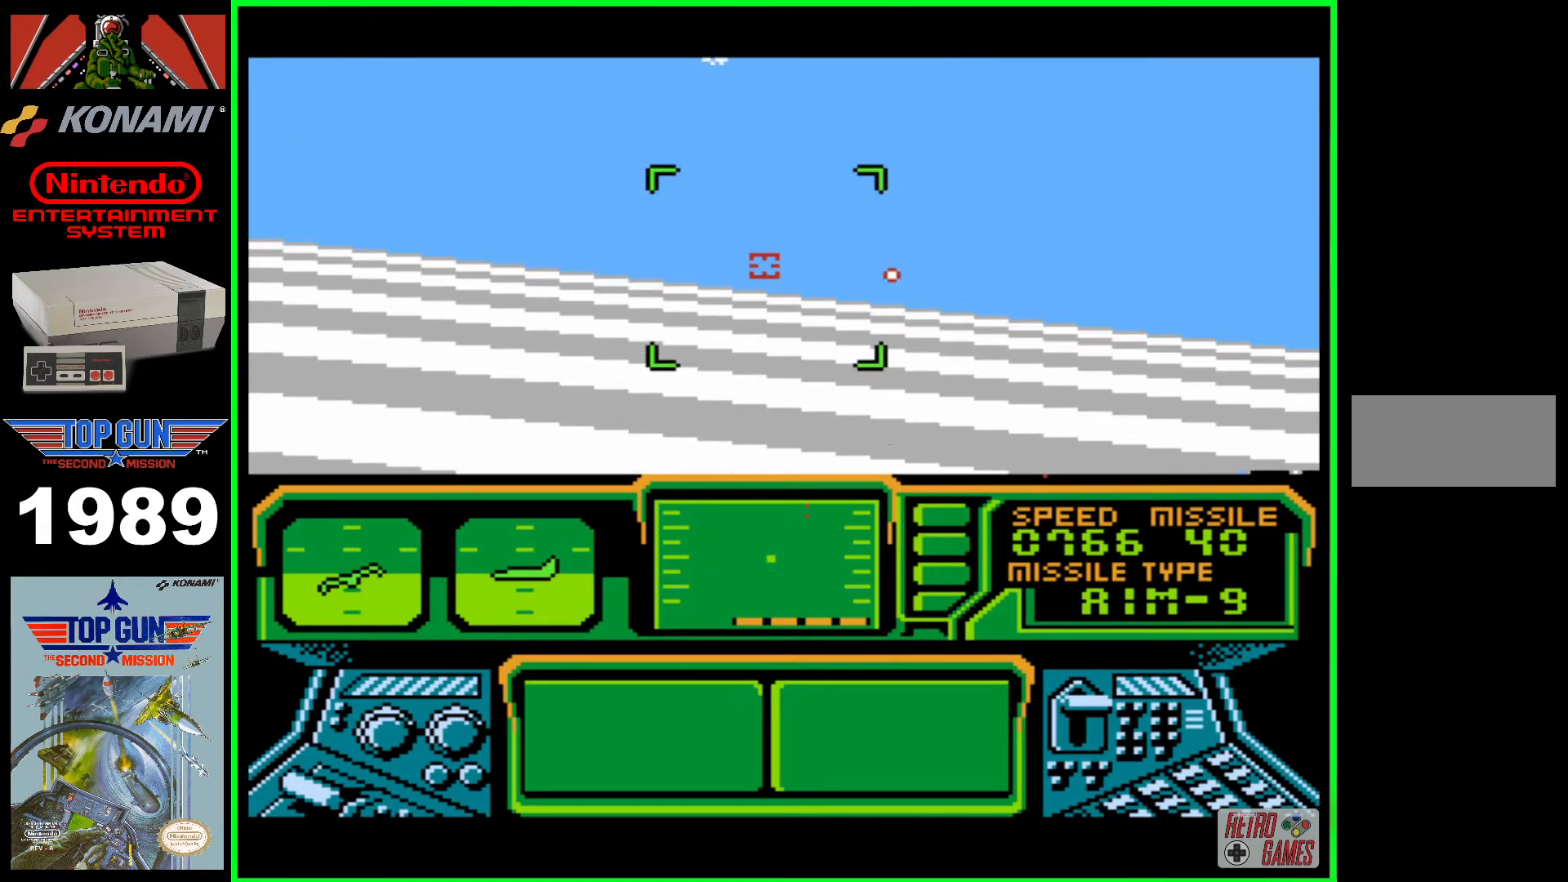
{"buttons": ["B"], "events": [[67, "B", "up"], [200, "DPAD_LEFT", "up"], [483, "B", "down"]]}
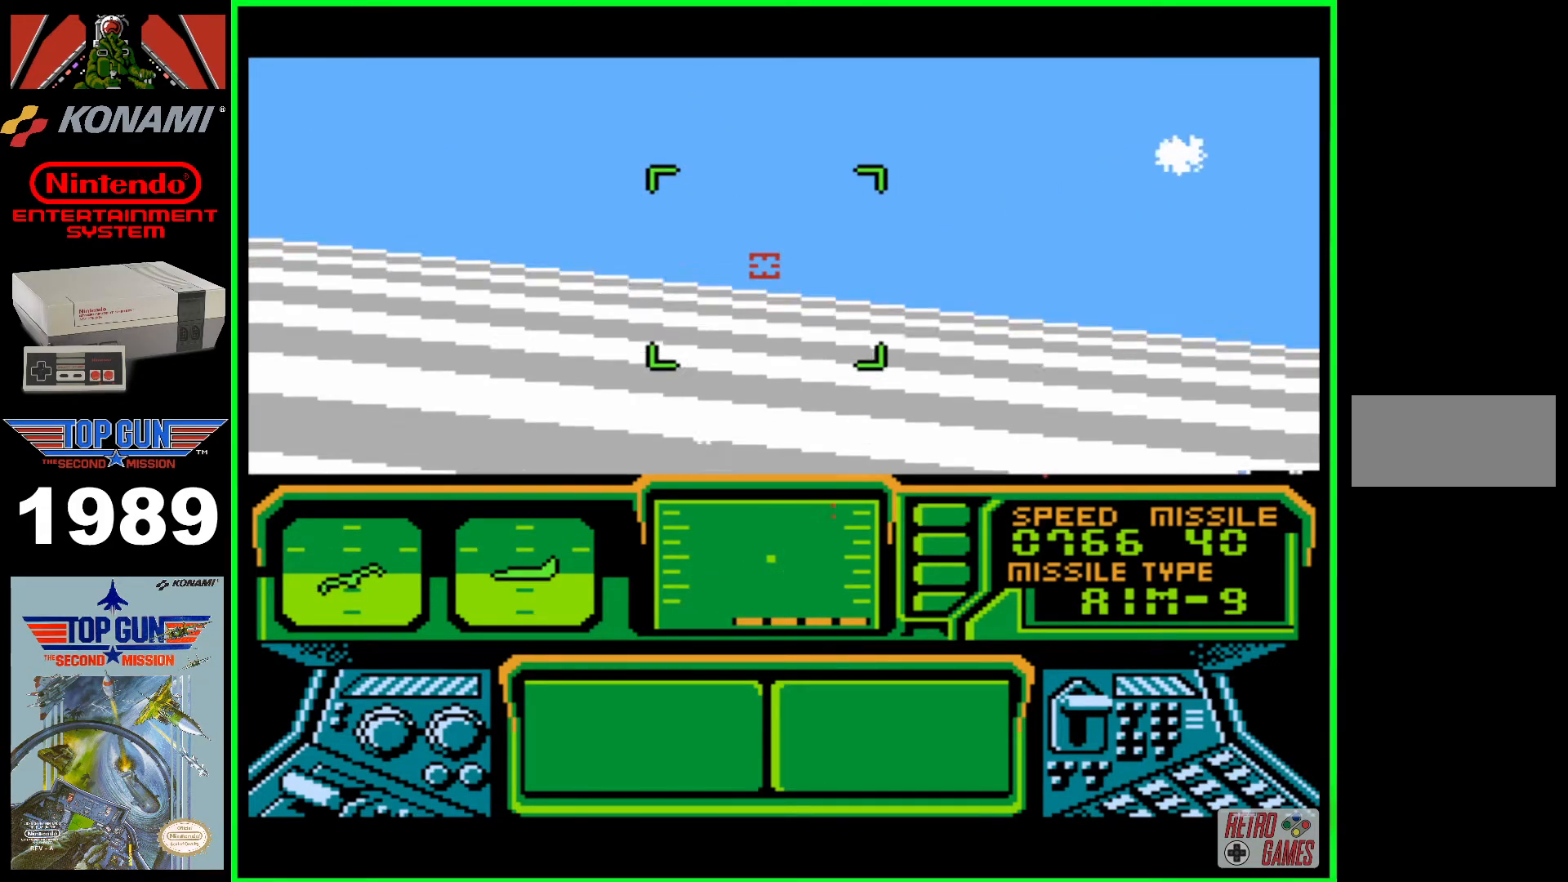
{"buttons": ["B"], "events": []}
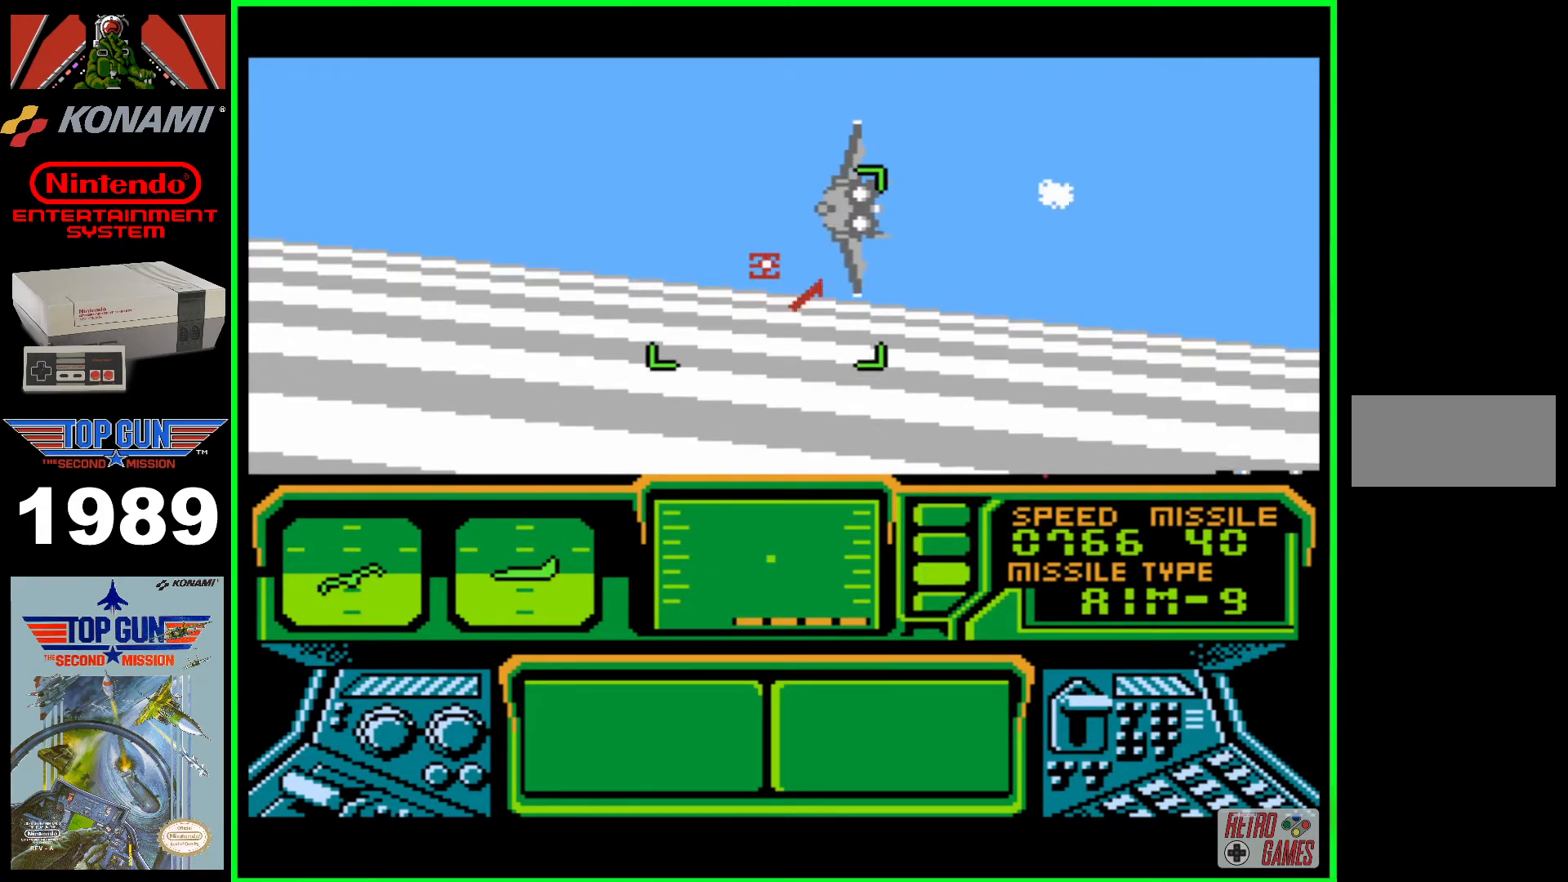
{"buttons": ["B", "DPAD_RIGHT"], "events": [[83, "DPAD_RIGHT", "down"]]}
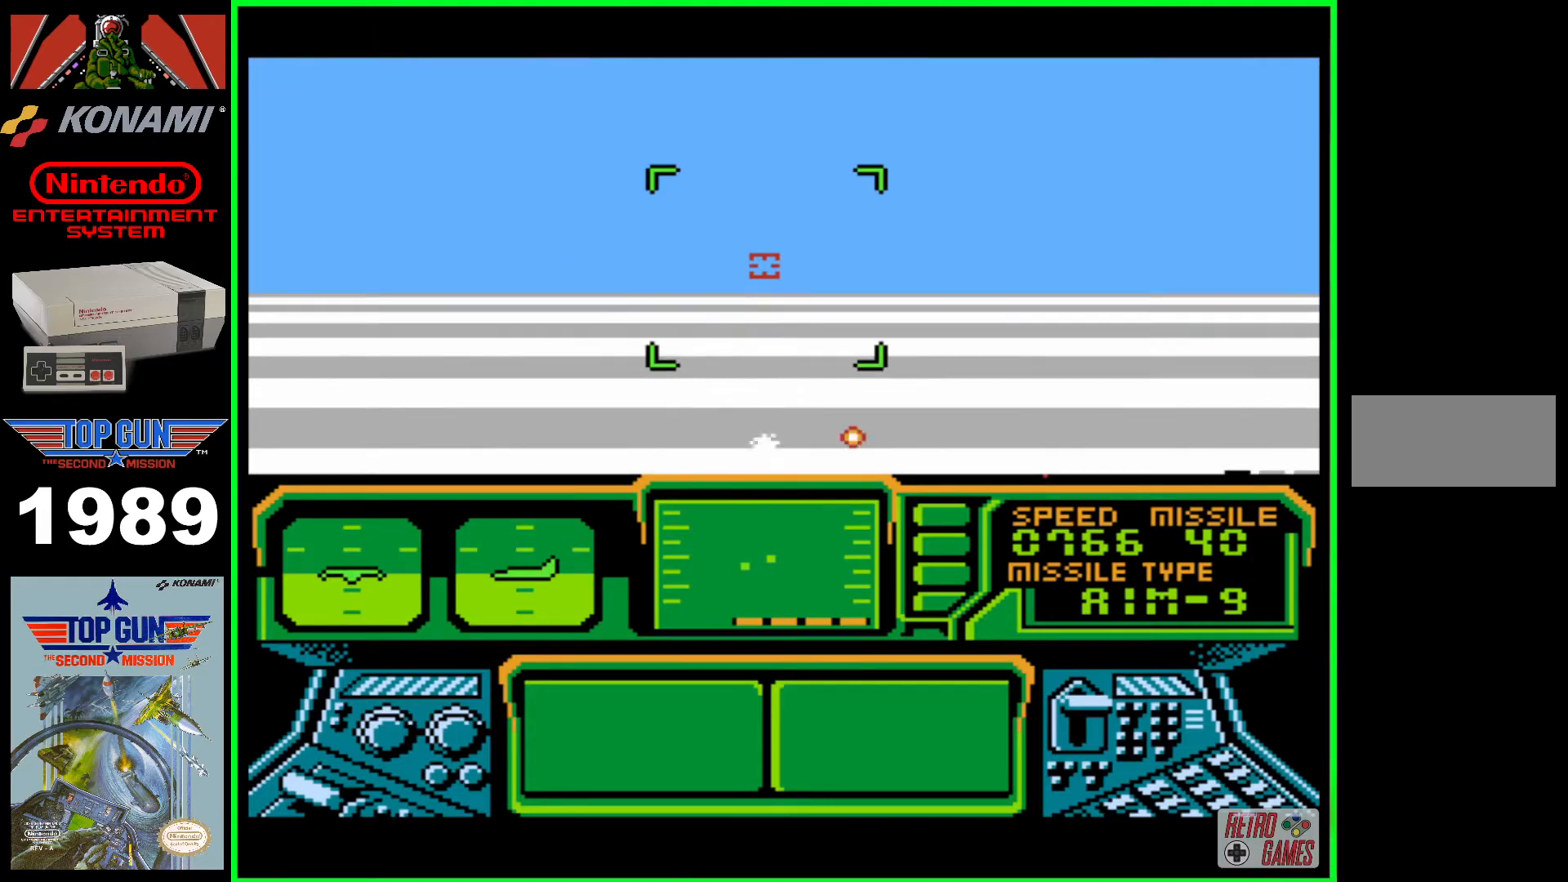
{"buttons": ["B"], "events": [[267, "DPAD_RIGHT", "up"]]}